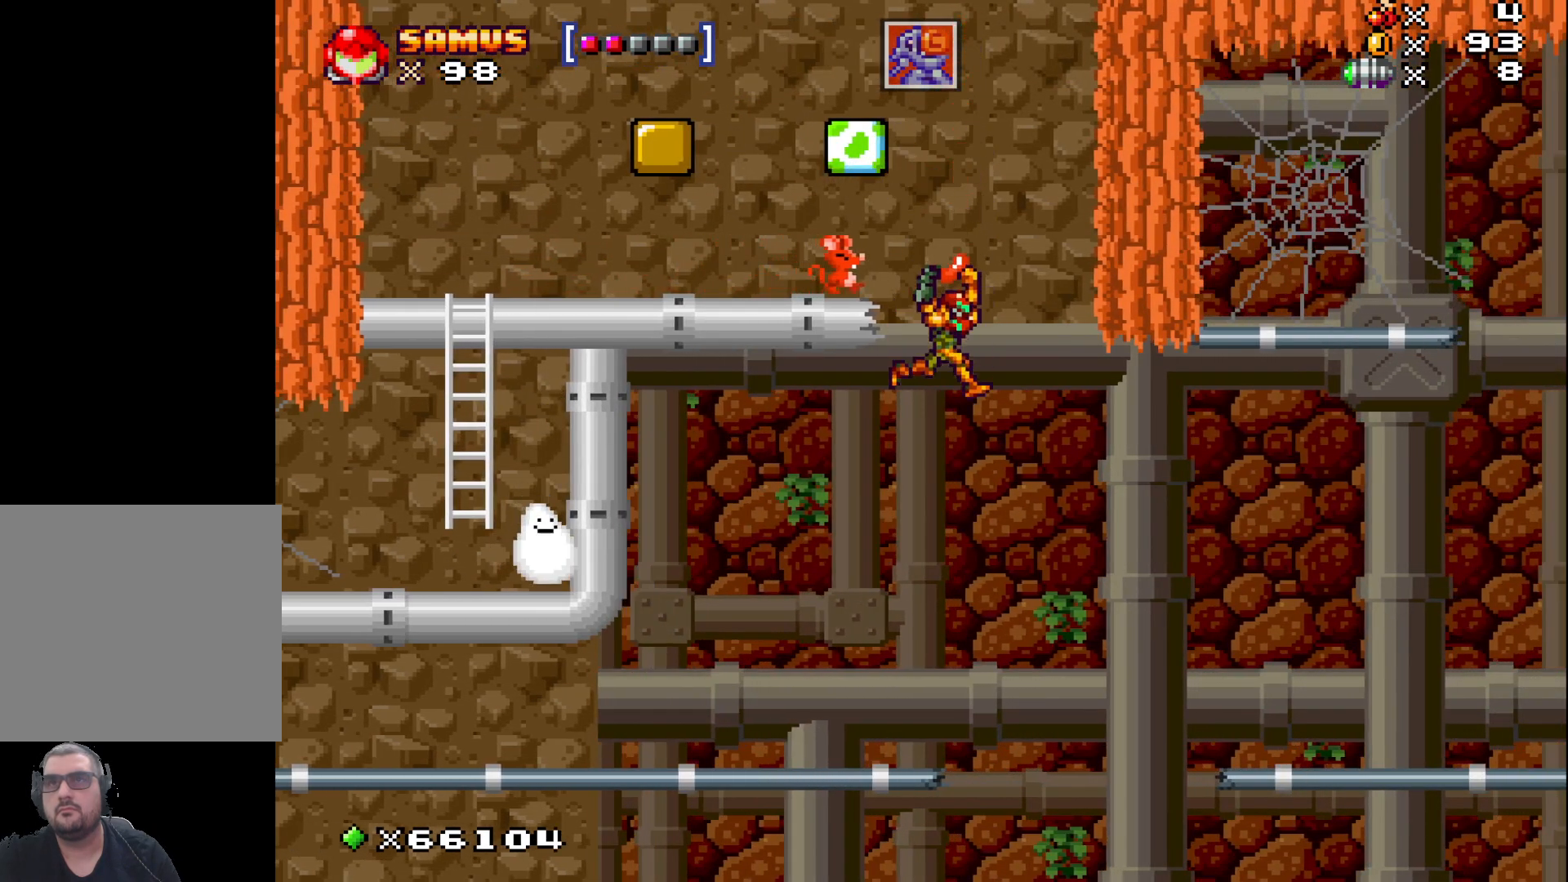
Gameplay with a controller (Xbox layout); each line is a JSON object with the inputs held at the frame after it. "events" lists button and stick changes between this image and that frame as [ms after this image, input, new state], when the widget could be followed in between. Not read: right_stick.
{"buttons": [], "left_stick": "center", "events": [[117, "left_stick", "left"], [283, "left_stick", "center"]]}
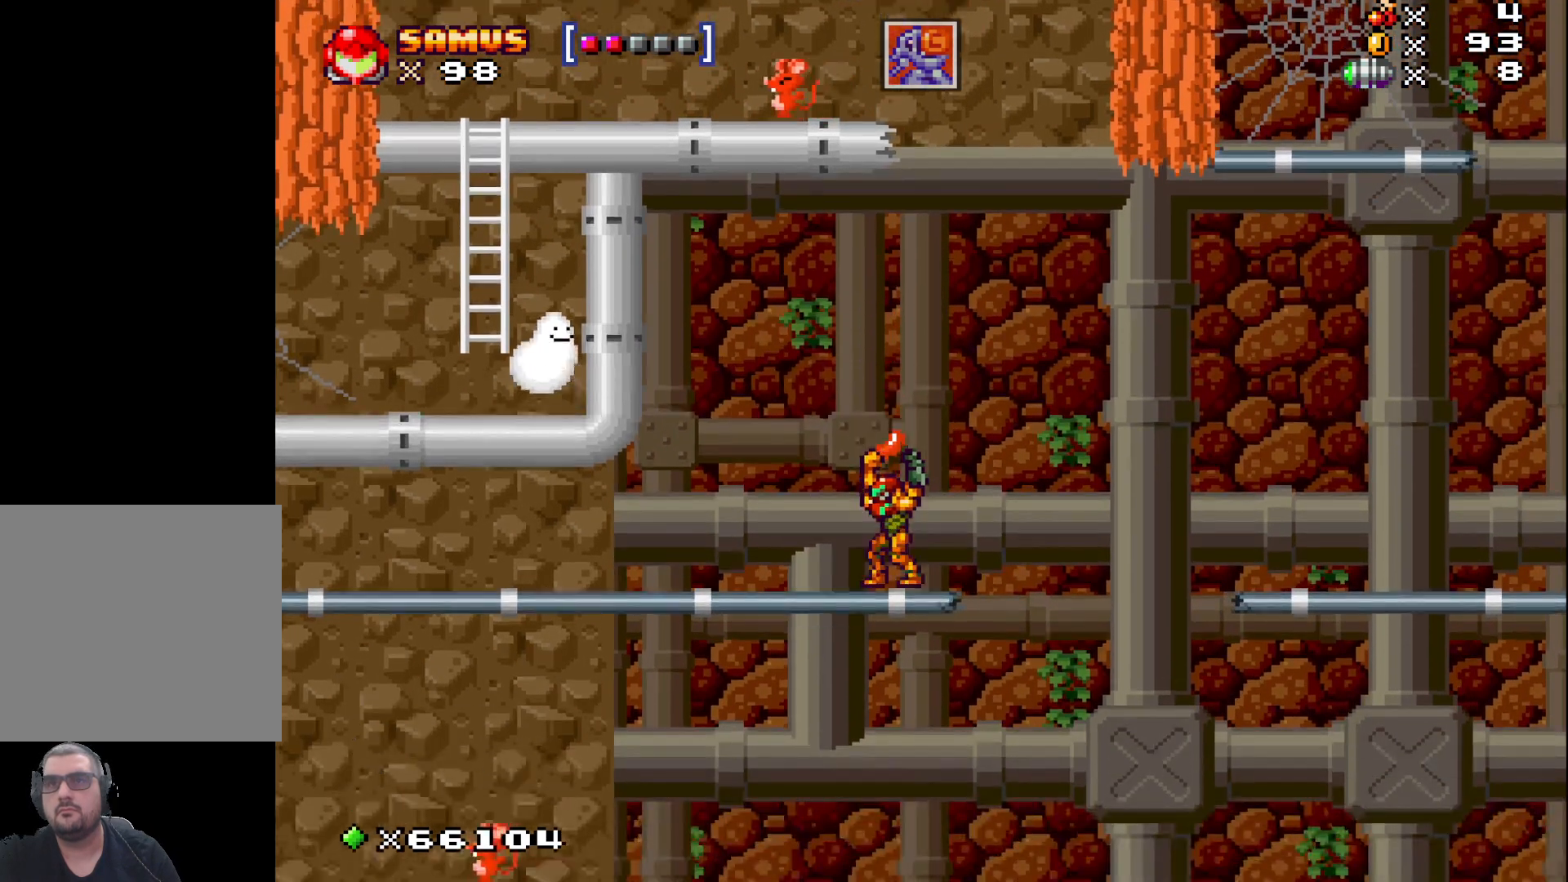
{"buttons": [], "left_stick": "center", "events": []}
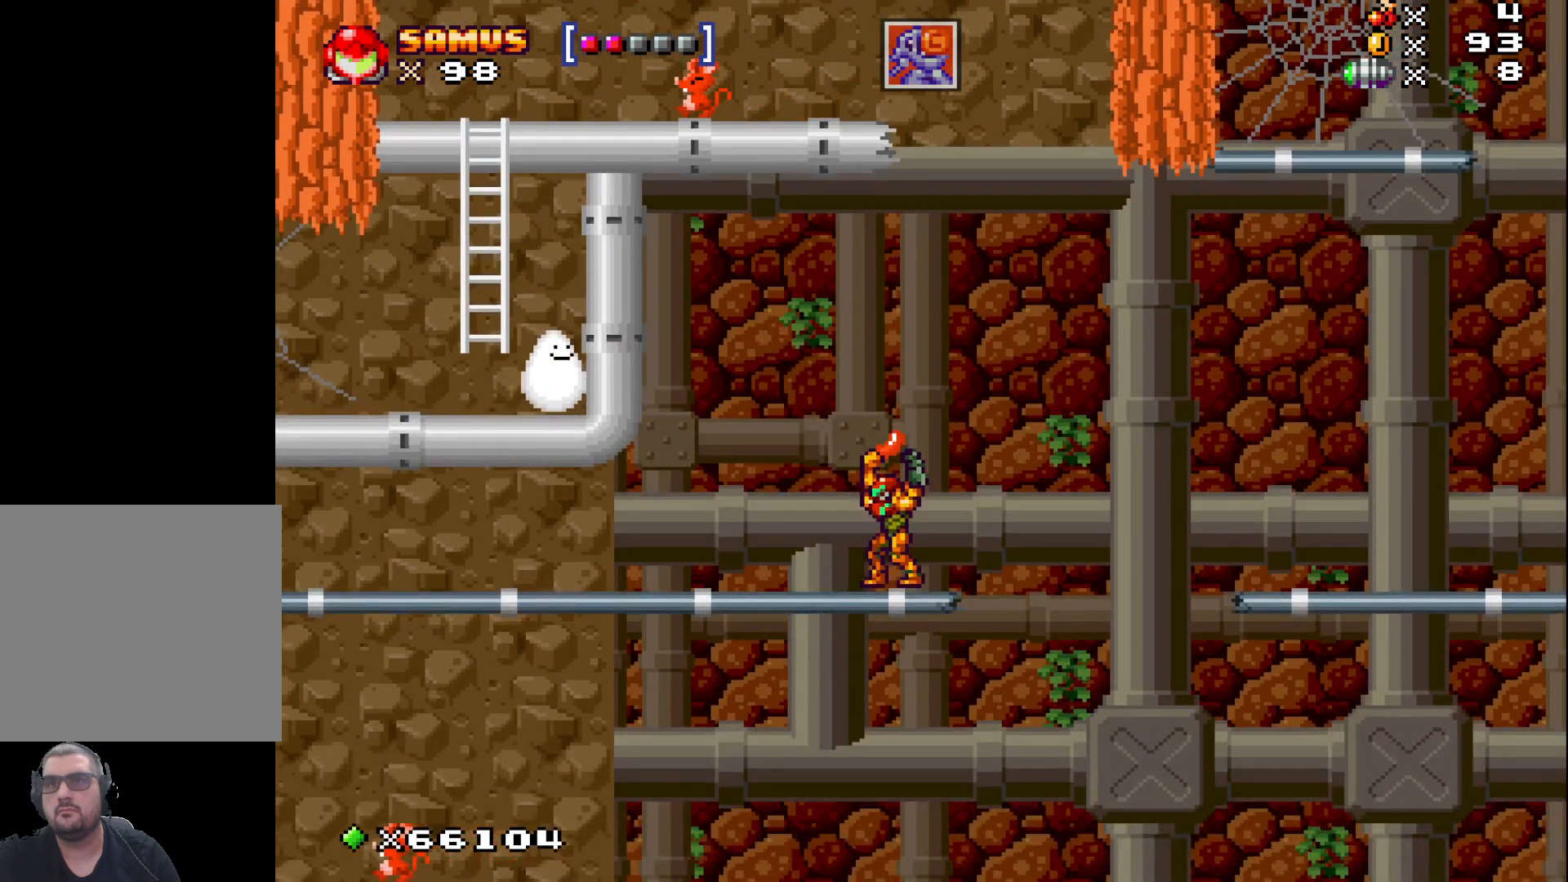
{"buttons": [], "left_stick": "center", "events": []}
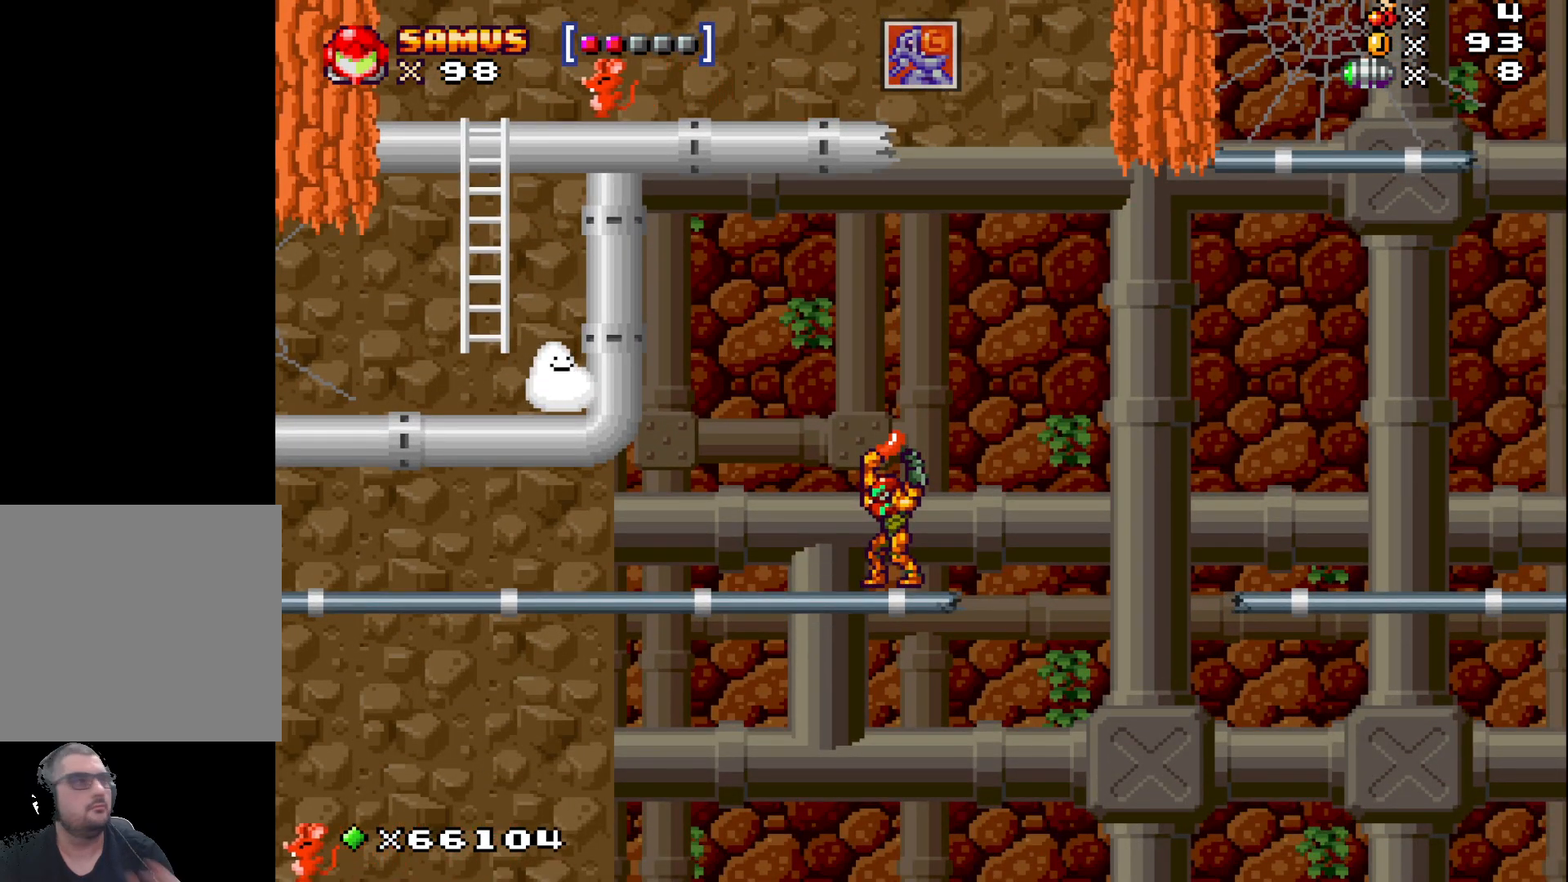
{"buttons": [], "left_stick": "center", "events": []}
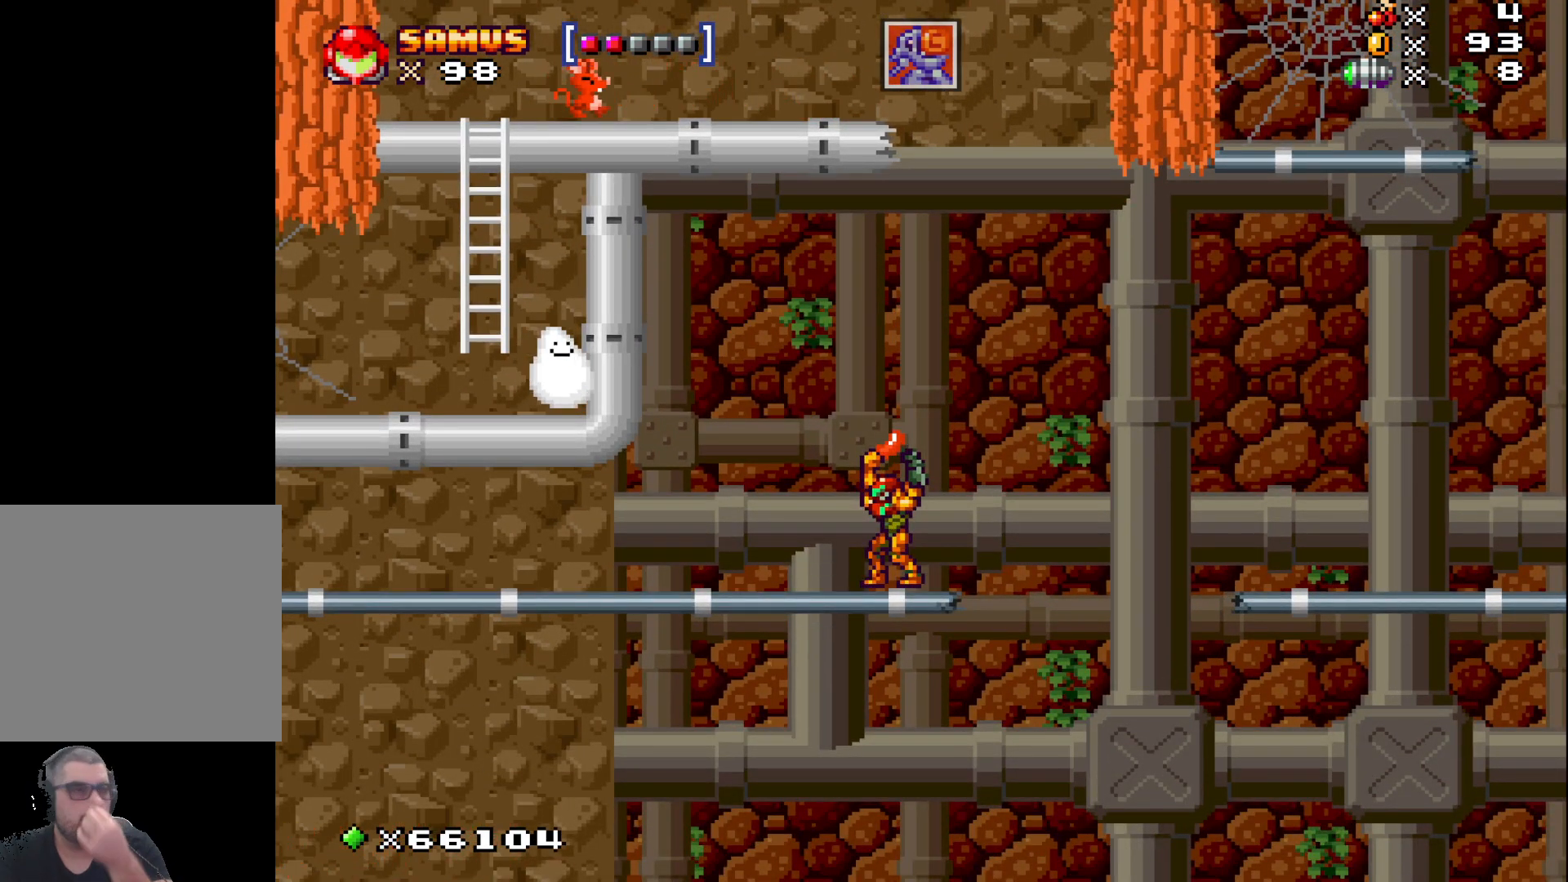
{"buttons": [], "left_stick": "center", "events": []}
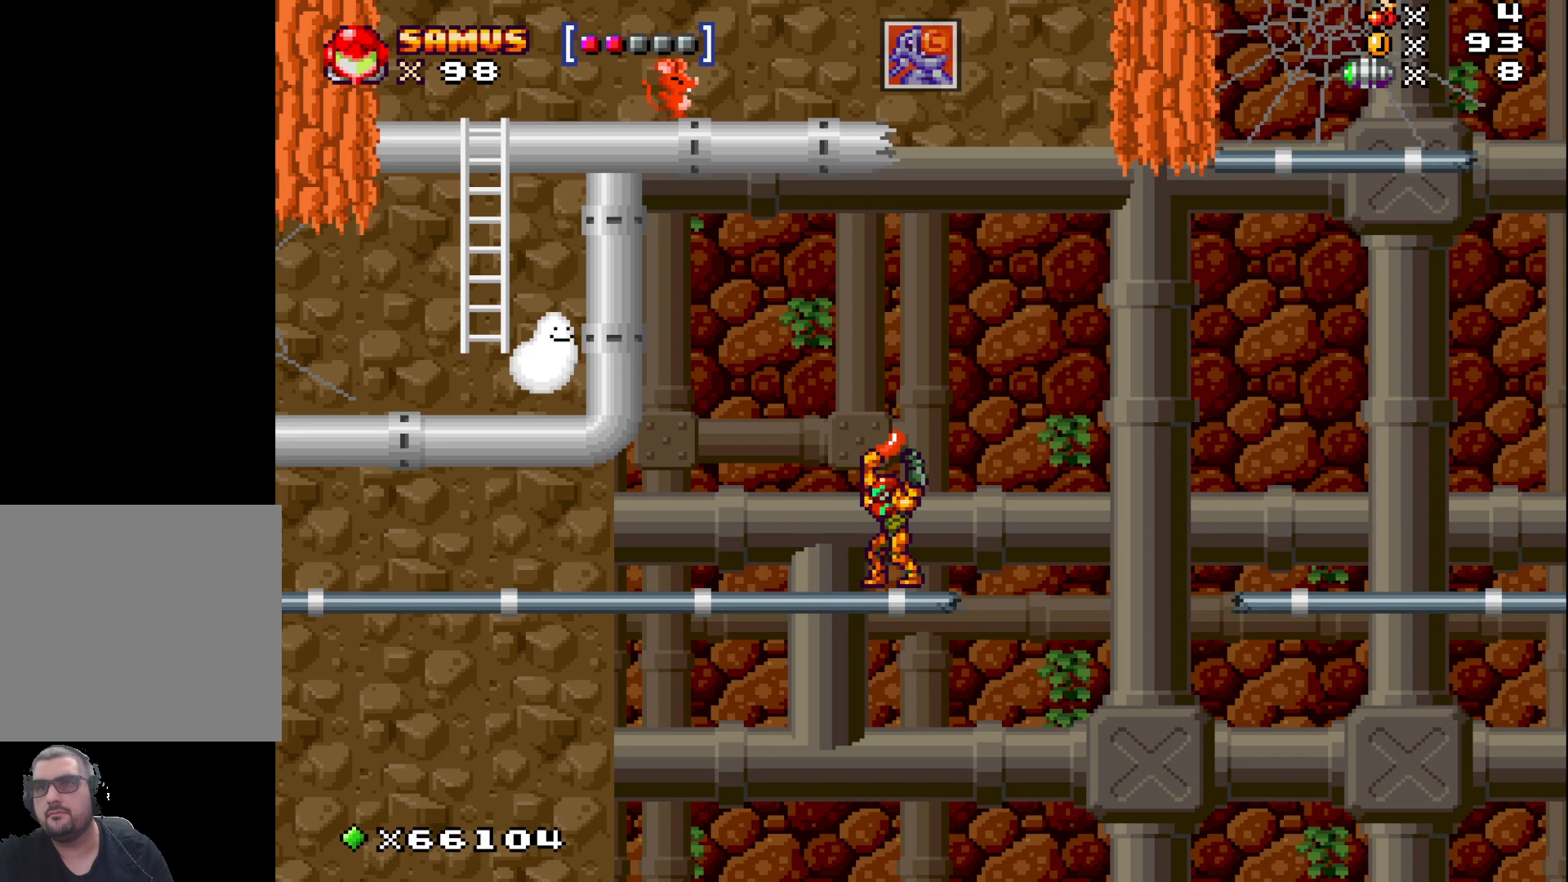
{"buttons": [], "left_stick": "right", "events": [[50, "left_stick", "right"], [100, "A", "down"], [183, "A", "up"]]}
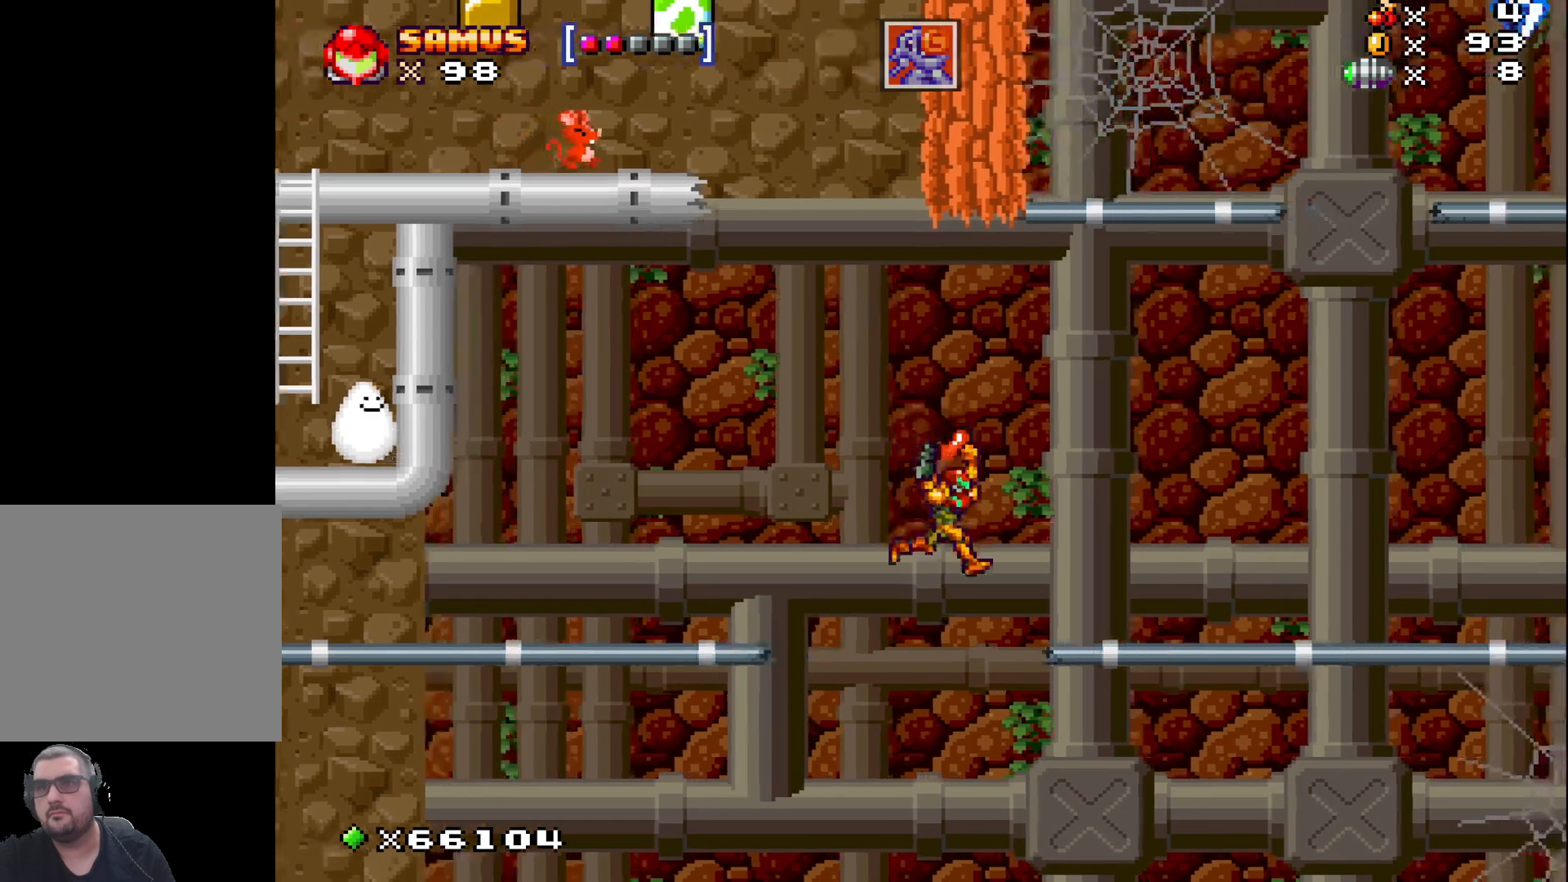
{"buttons": [], "left_stick": "right", "events": []}
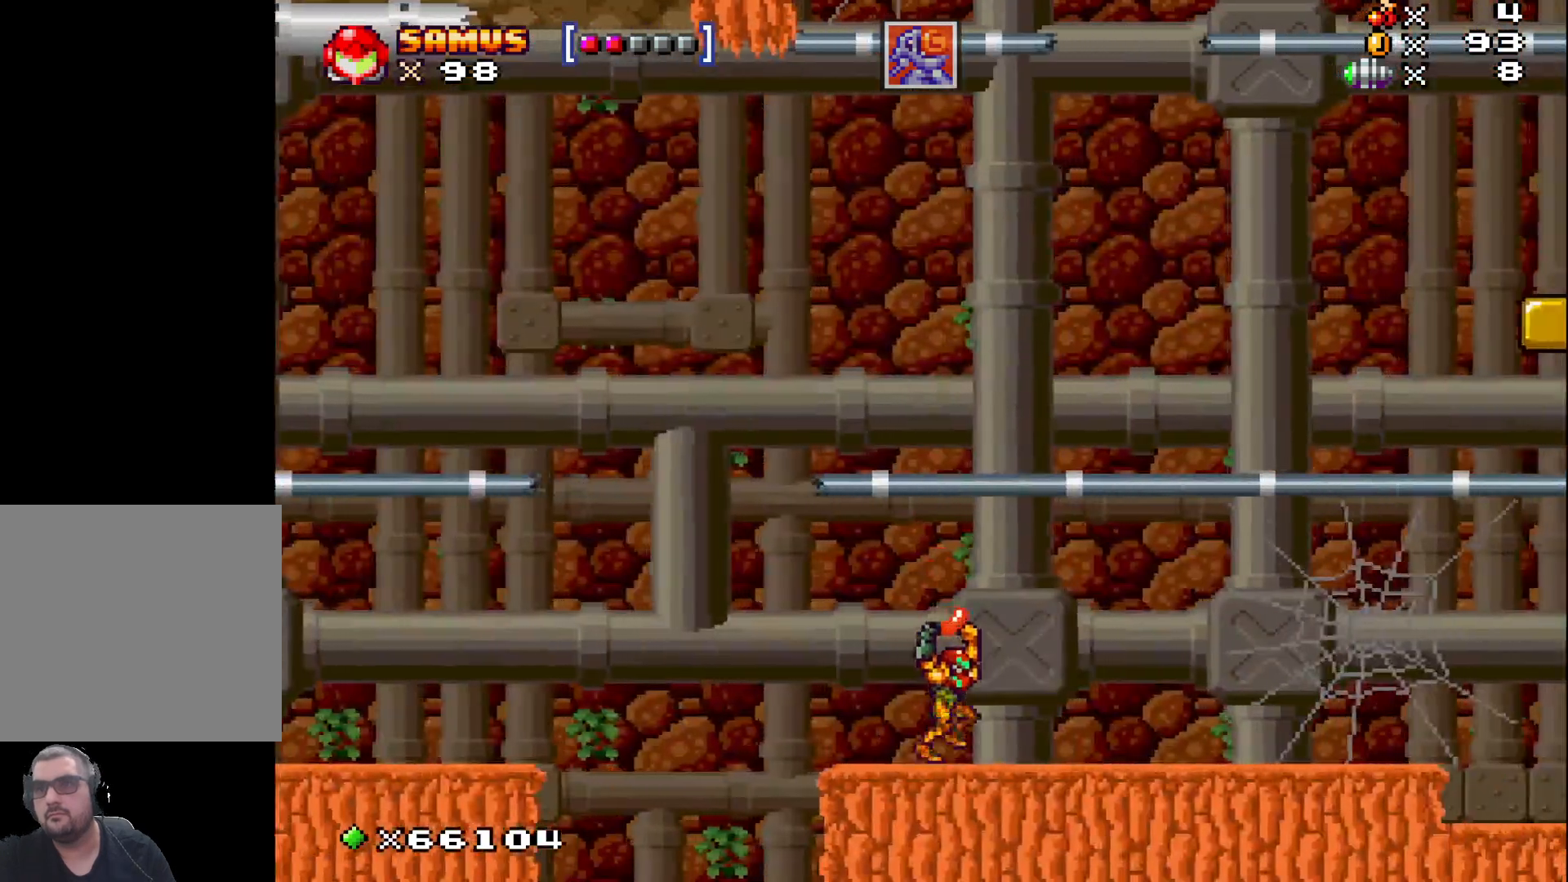
{"buttons": [], "left_stick": "right", "events": []}
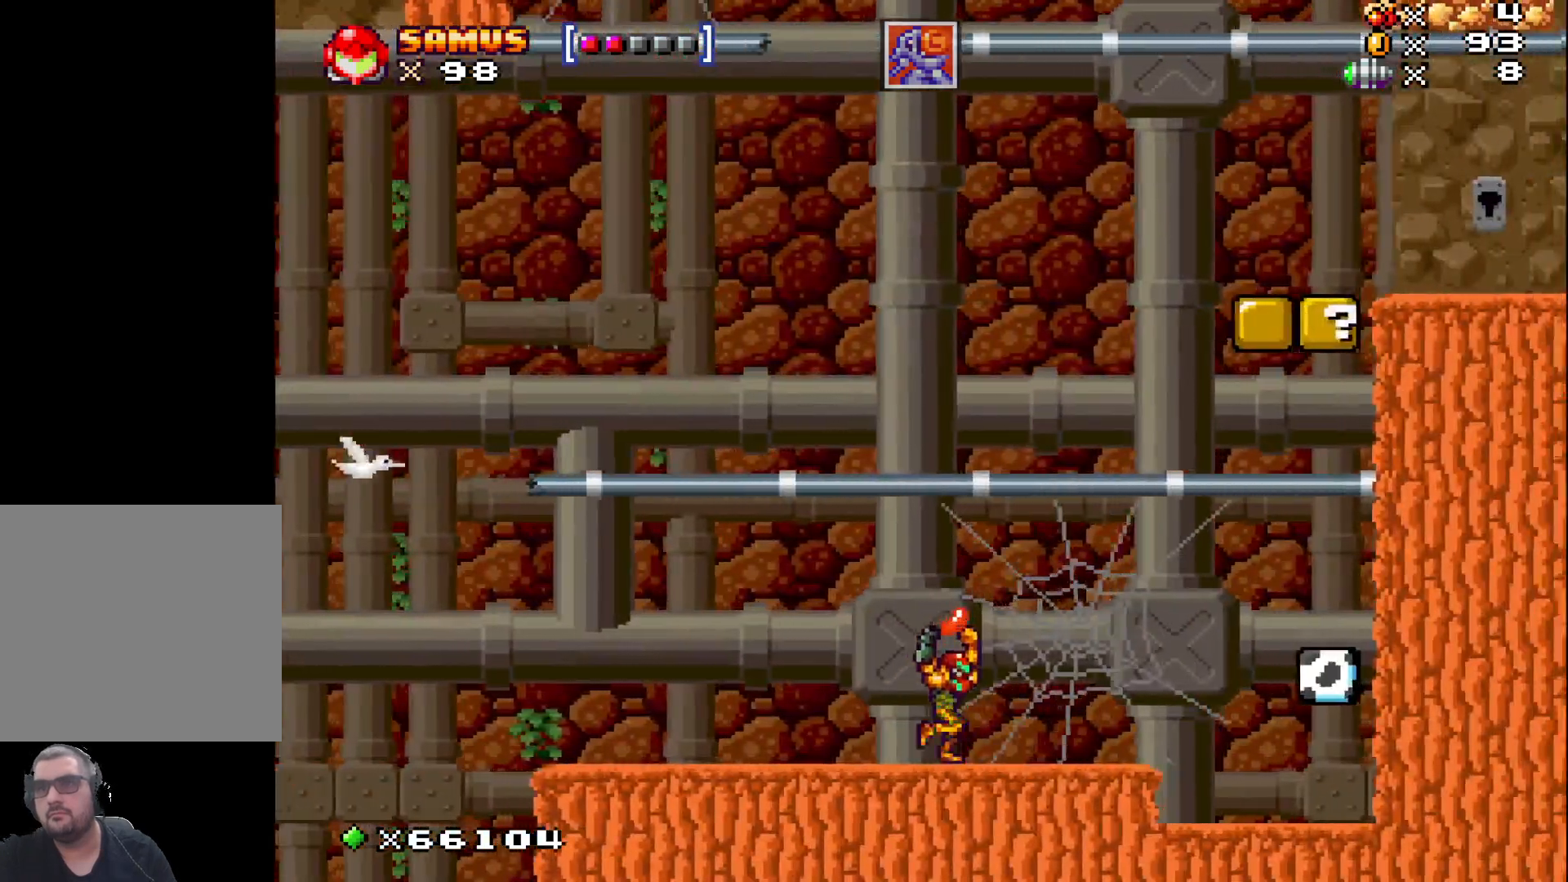
{"buttons": [], "left_stick": "center", "events": [[83, "left_stick", "center"]]}
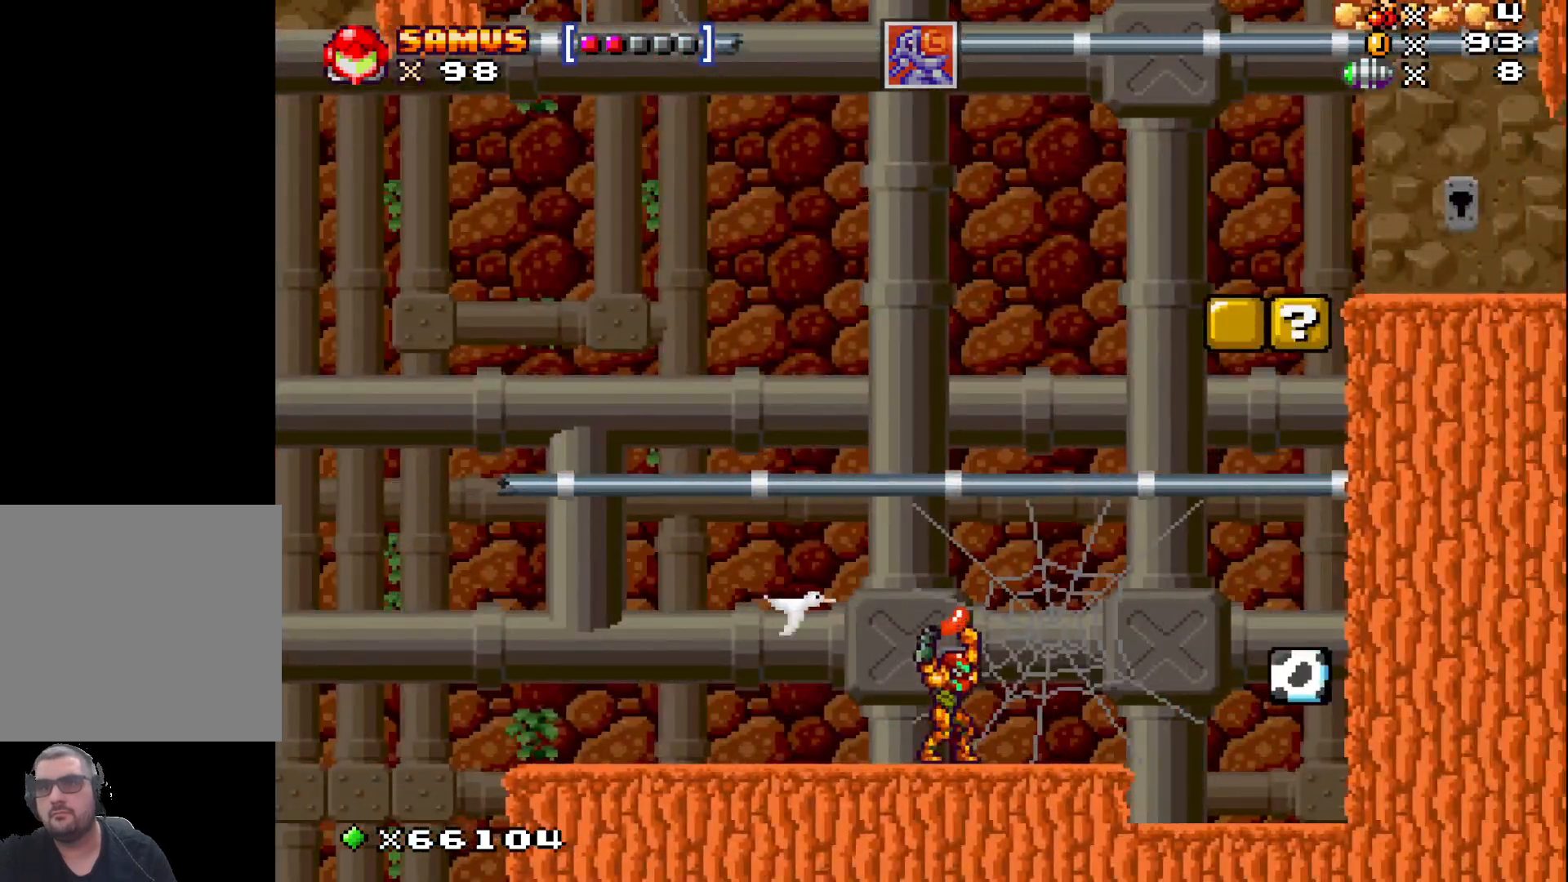
{"buttons": [], "left_stick": "center", "events": []}
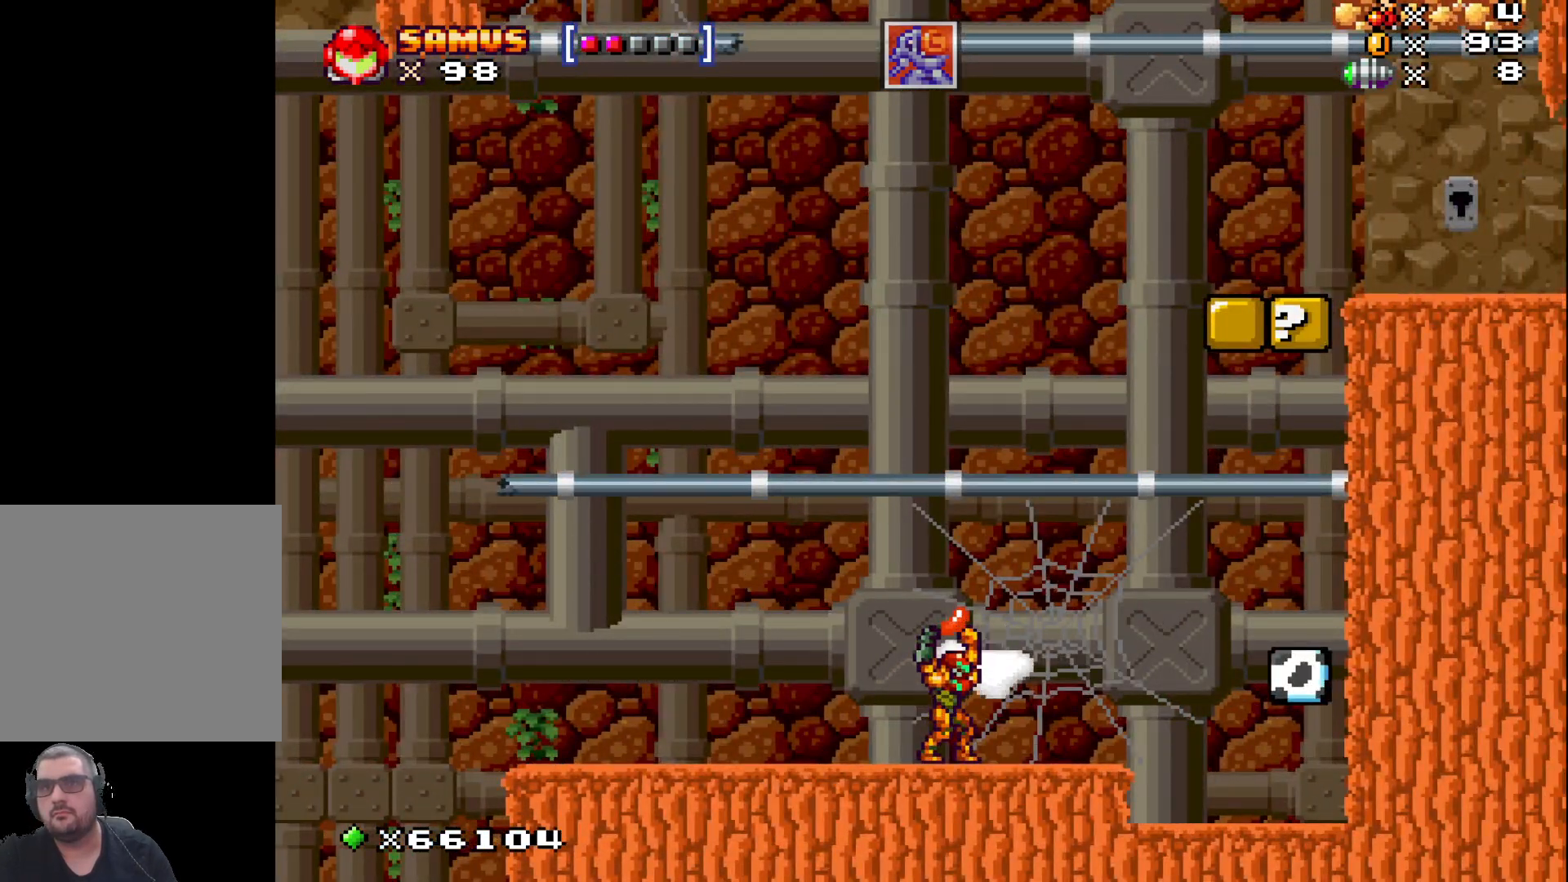
{"buttons": [], "left_stick": "right", "events": [[317, "left_stick", "right"]]}
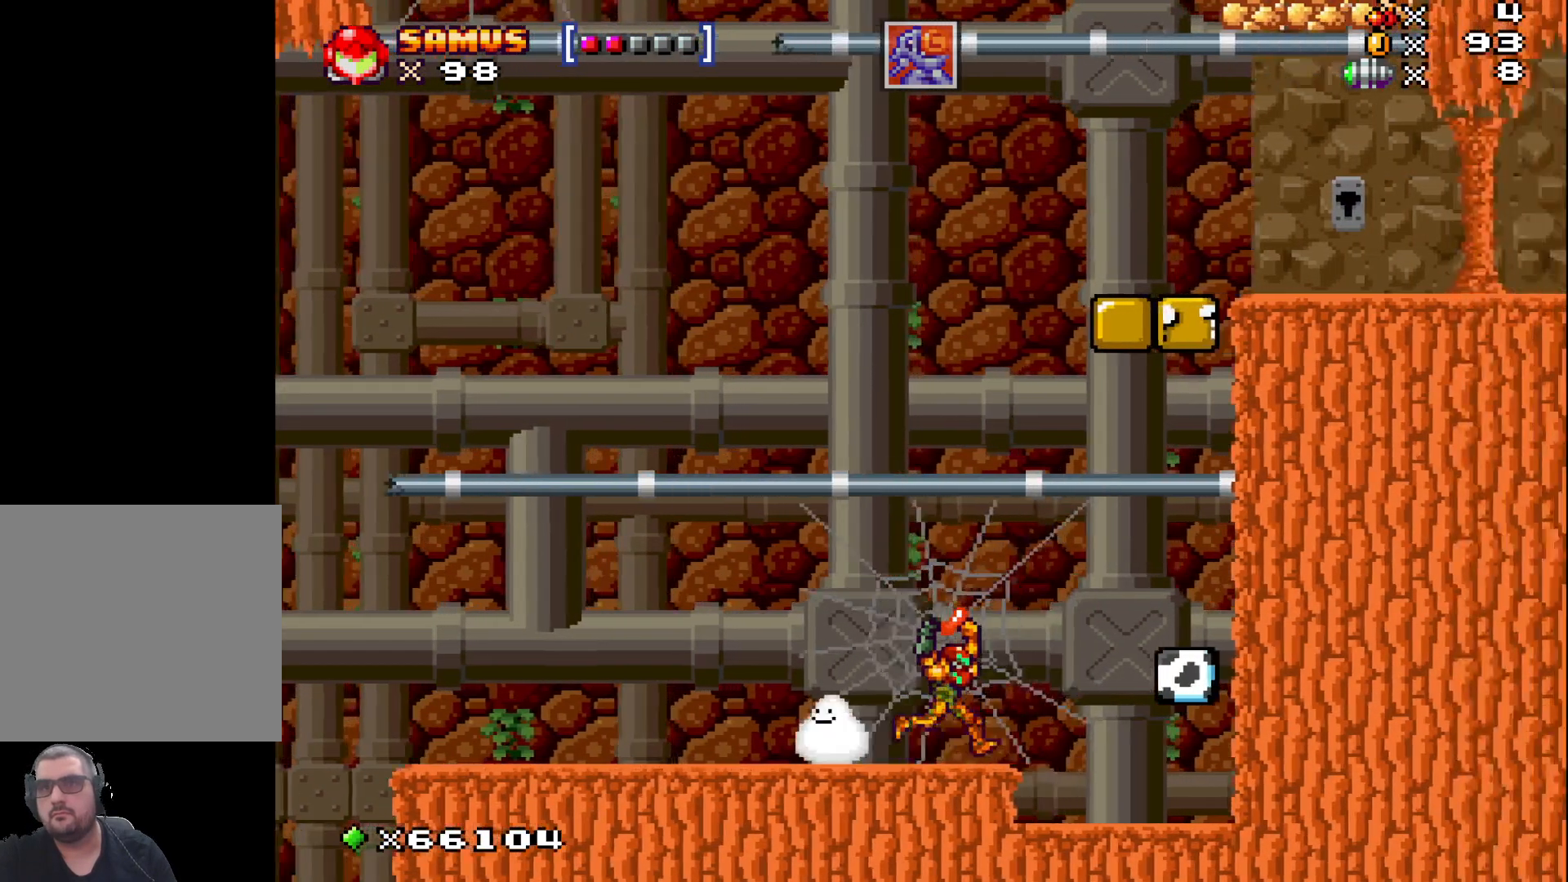
{"buttons": [], "left_stick": "center", "events": [[67, "left_stick", "center"]]}
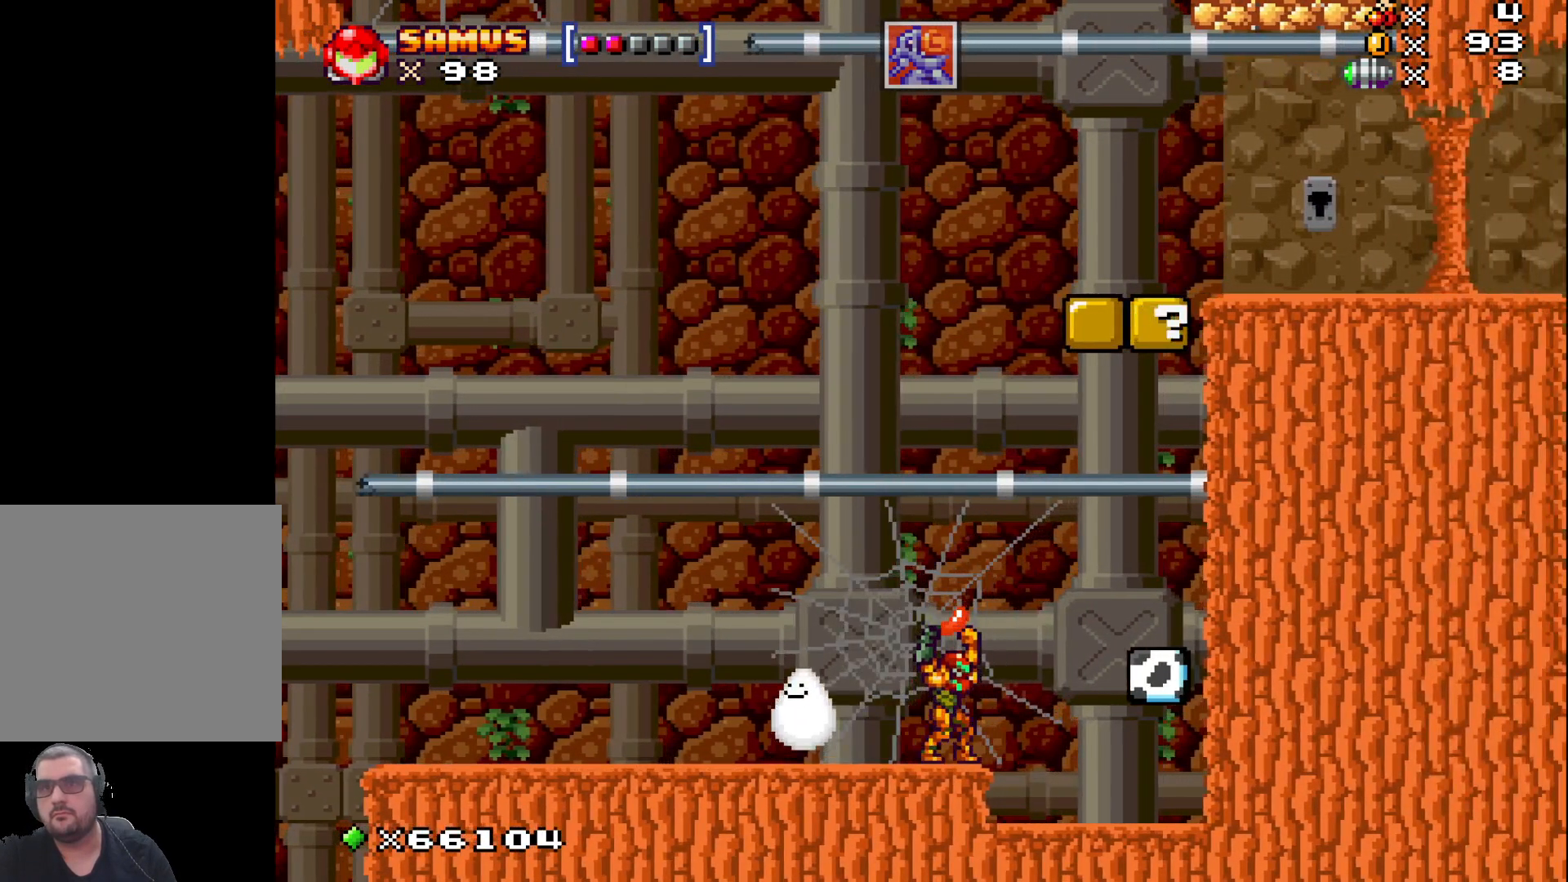
{"buttons": ["X"], "left_stick": "up", "events": [[467, "X", "down"], [467, "left_stick", "up"]]}
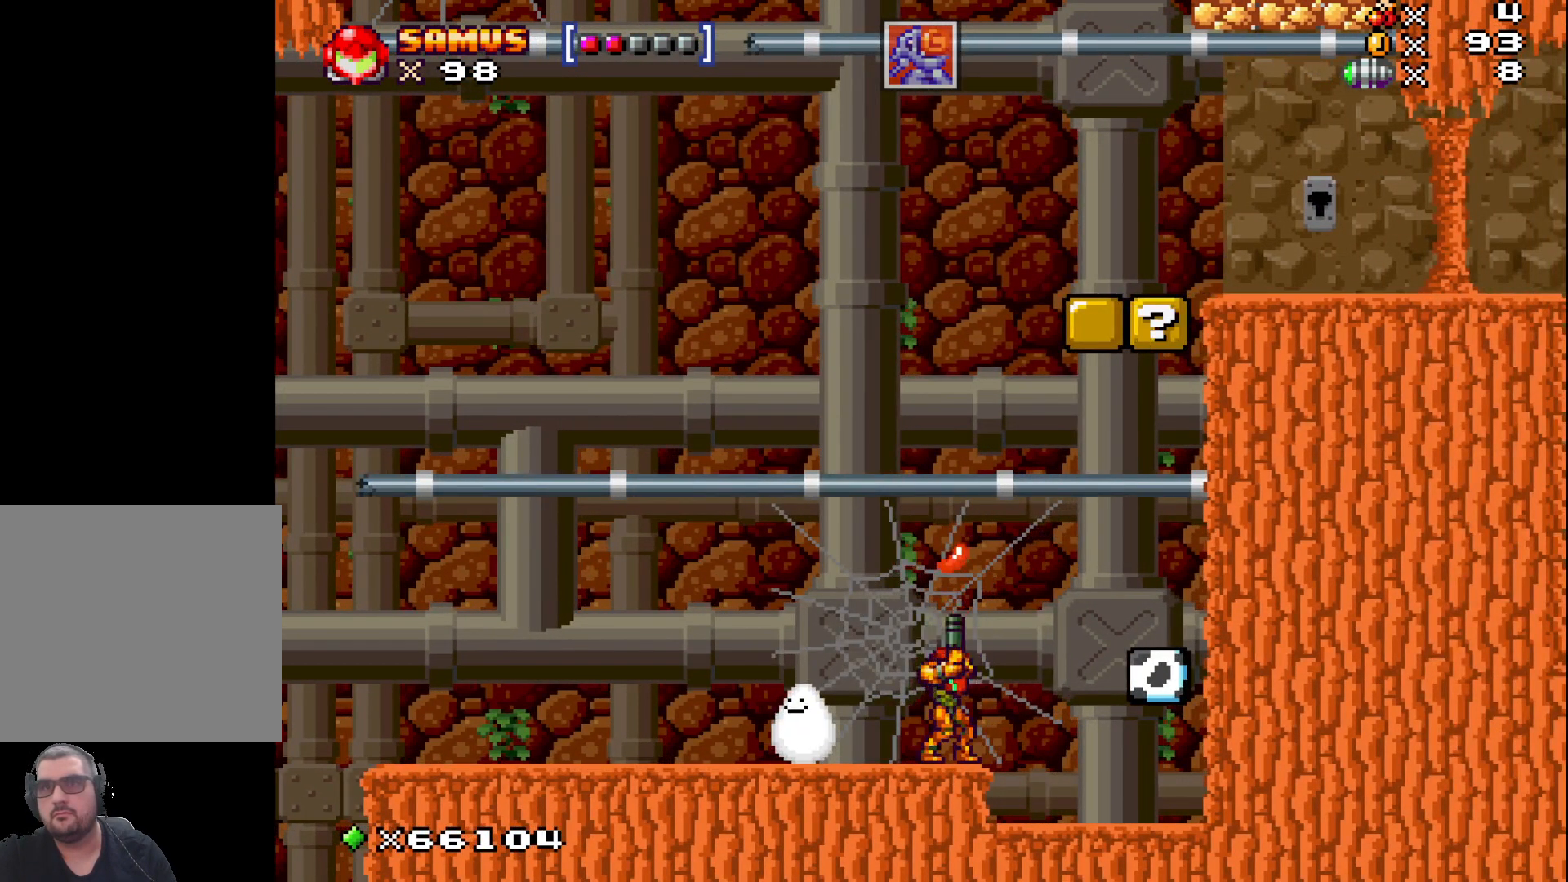
{"buttons": [], "left_stick": "right", "events": [[83, "X", "up"], [167, "left_stick", "center"], [433, "left_stick", "right"]]}
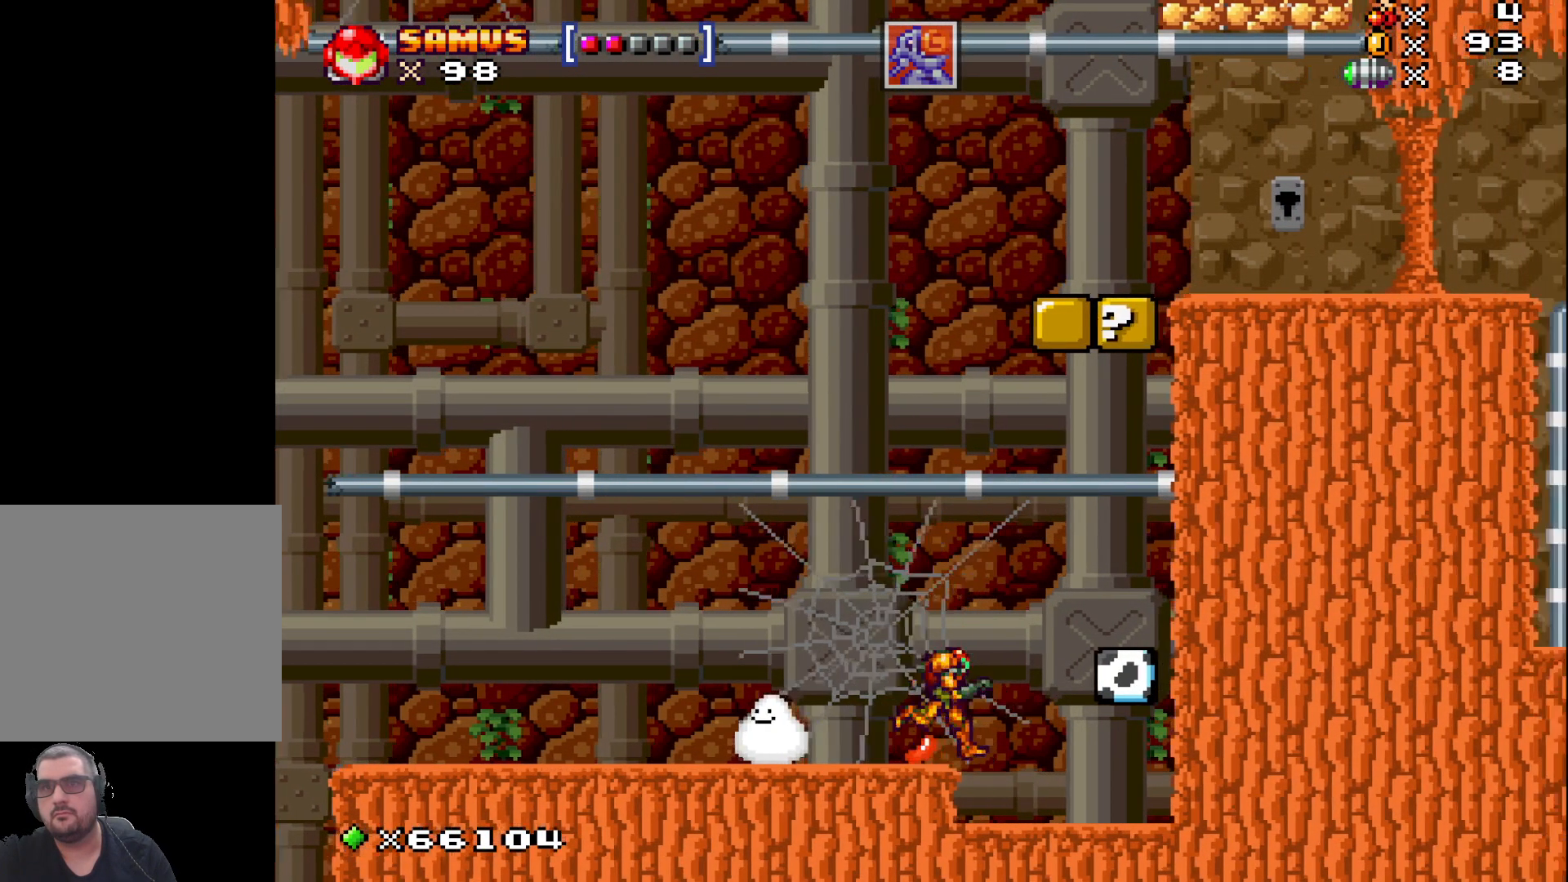
{"buttons": ["A"], "left_stick": "up", "events": [[333, "left_stick", "center"], [433, "A", "down"], [467, "left_stick", "up"]]}
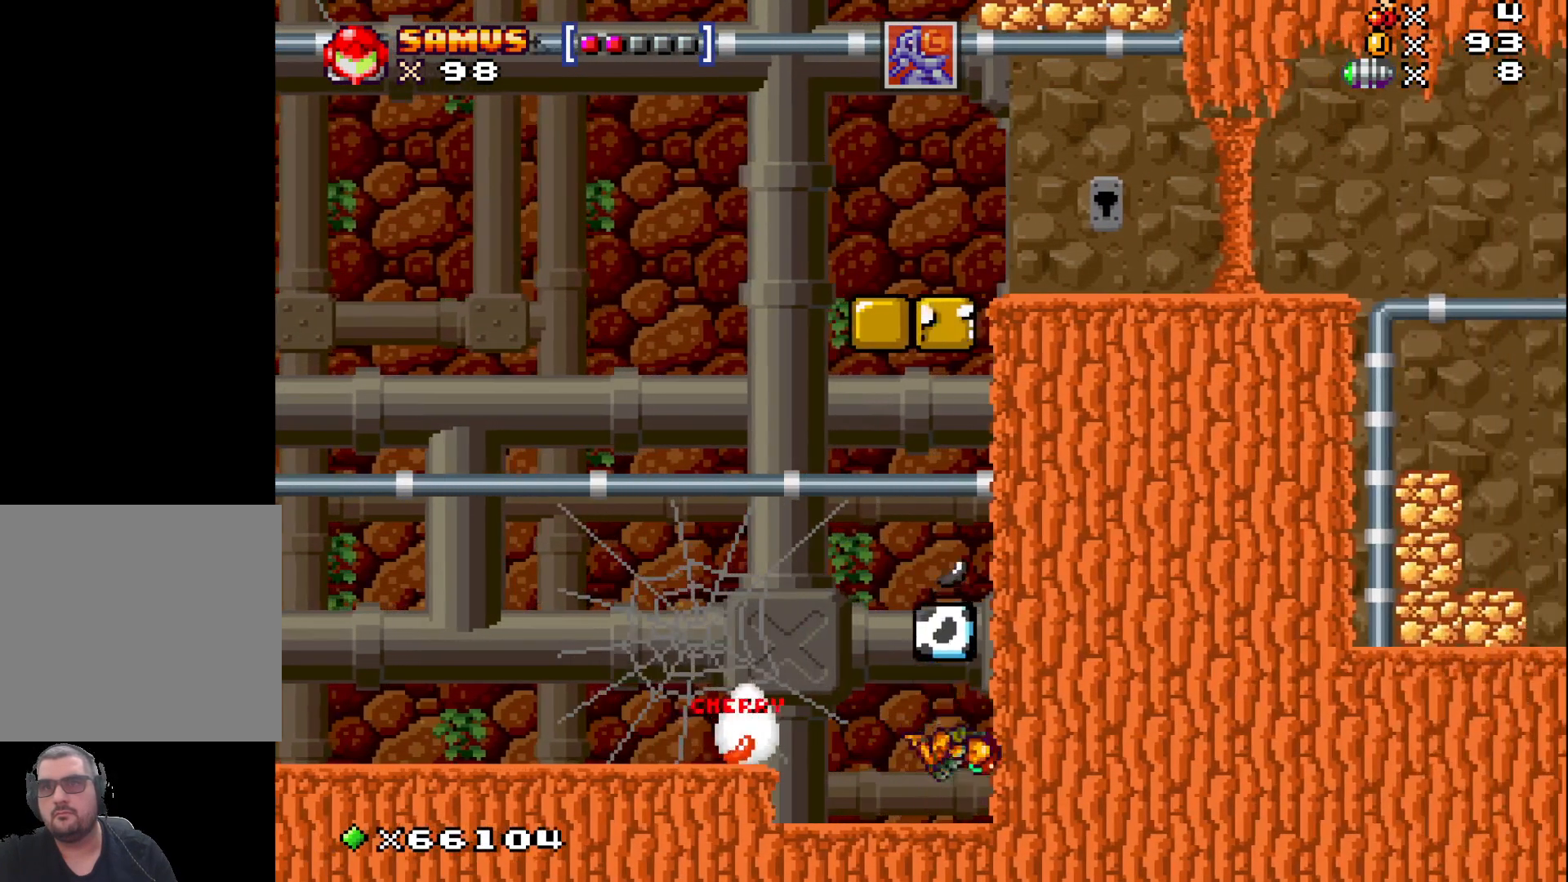
{"buttons": ["A"], "left_stick": "center", "events": [[83, "A", "up"], [150, "left_stick", "center"], [283, "left_stick", "left"], [467, "left_stick", "center"], [500, "A", "down"]]}
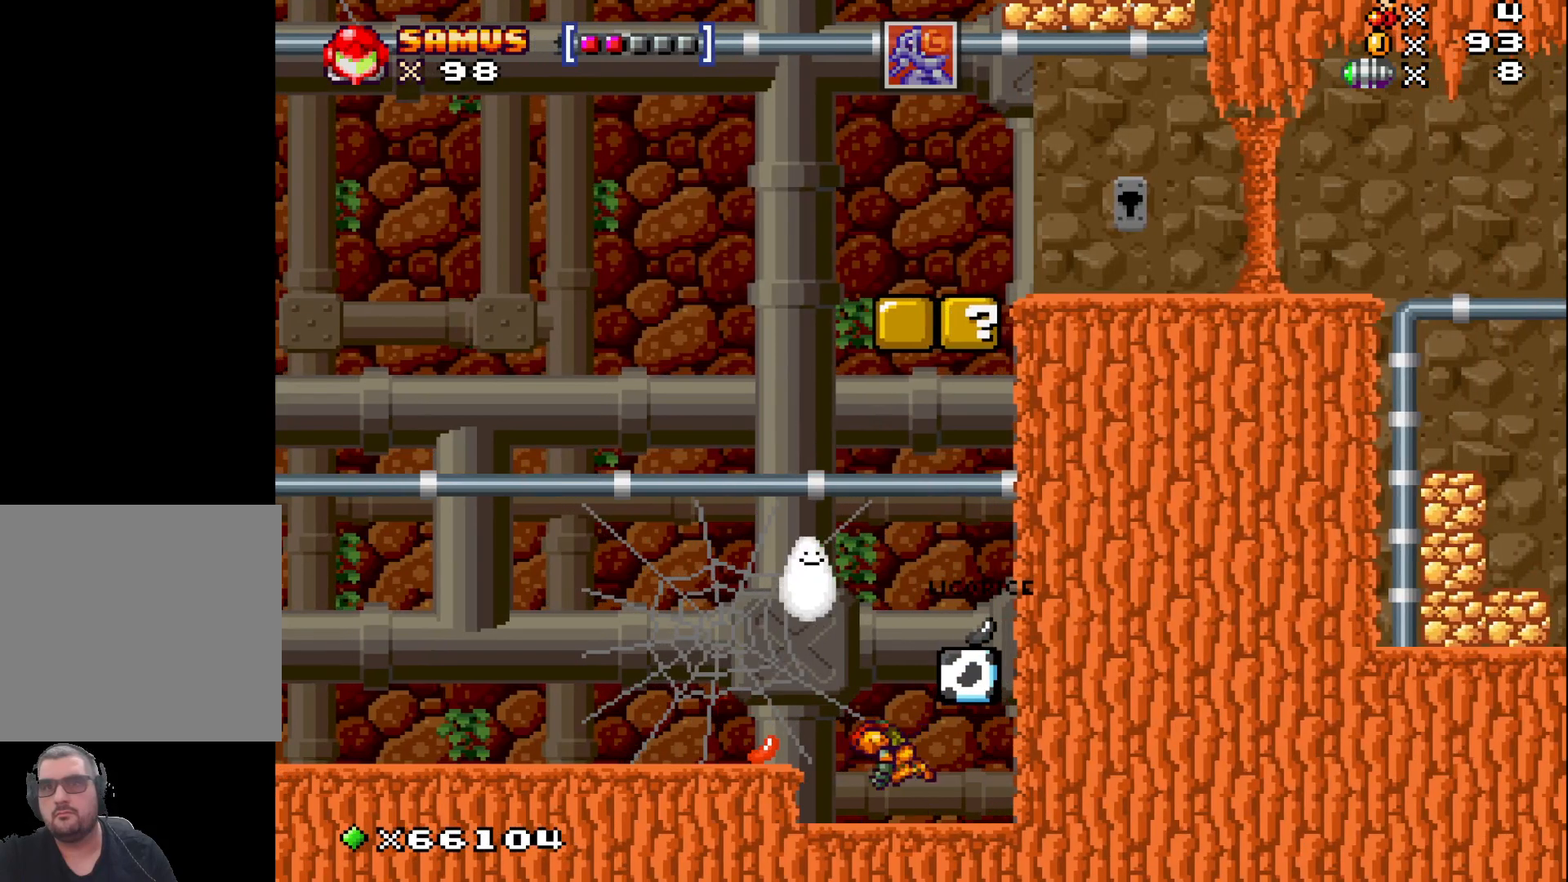
{"buttons": [], "left_stick": "down", "events": [[233, "left_stick", "right"], [250, "A", "up"], [433, "left_stick", "down"]]}
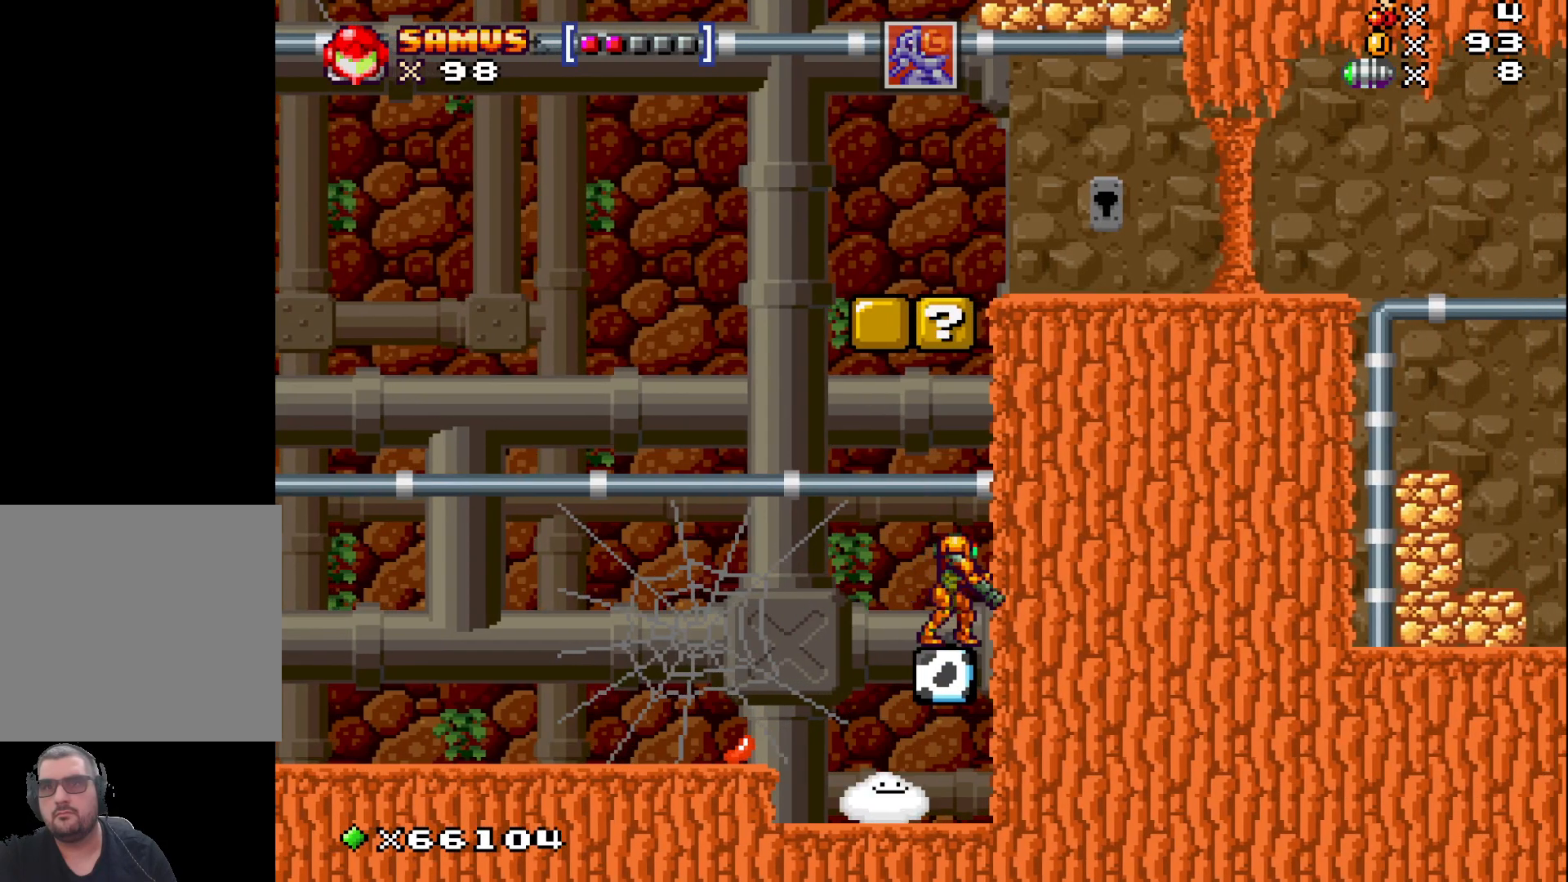
{"buttons": [], "left_stick": "center", "events": [[100, "X", "down"], [333, "left_stick", "left"], [483, "X", "up"], [500, "left_stick", "center"]]}
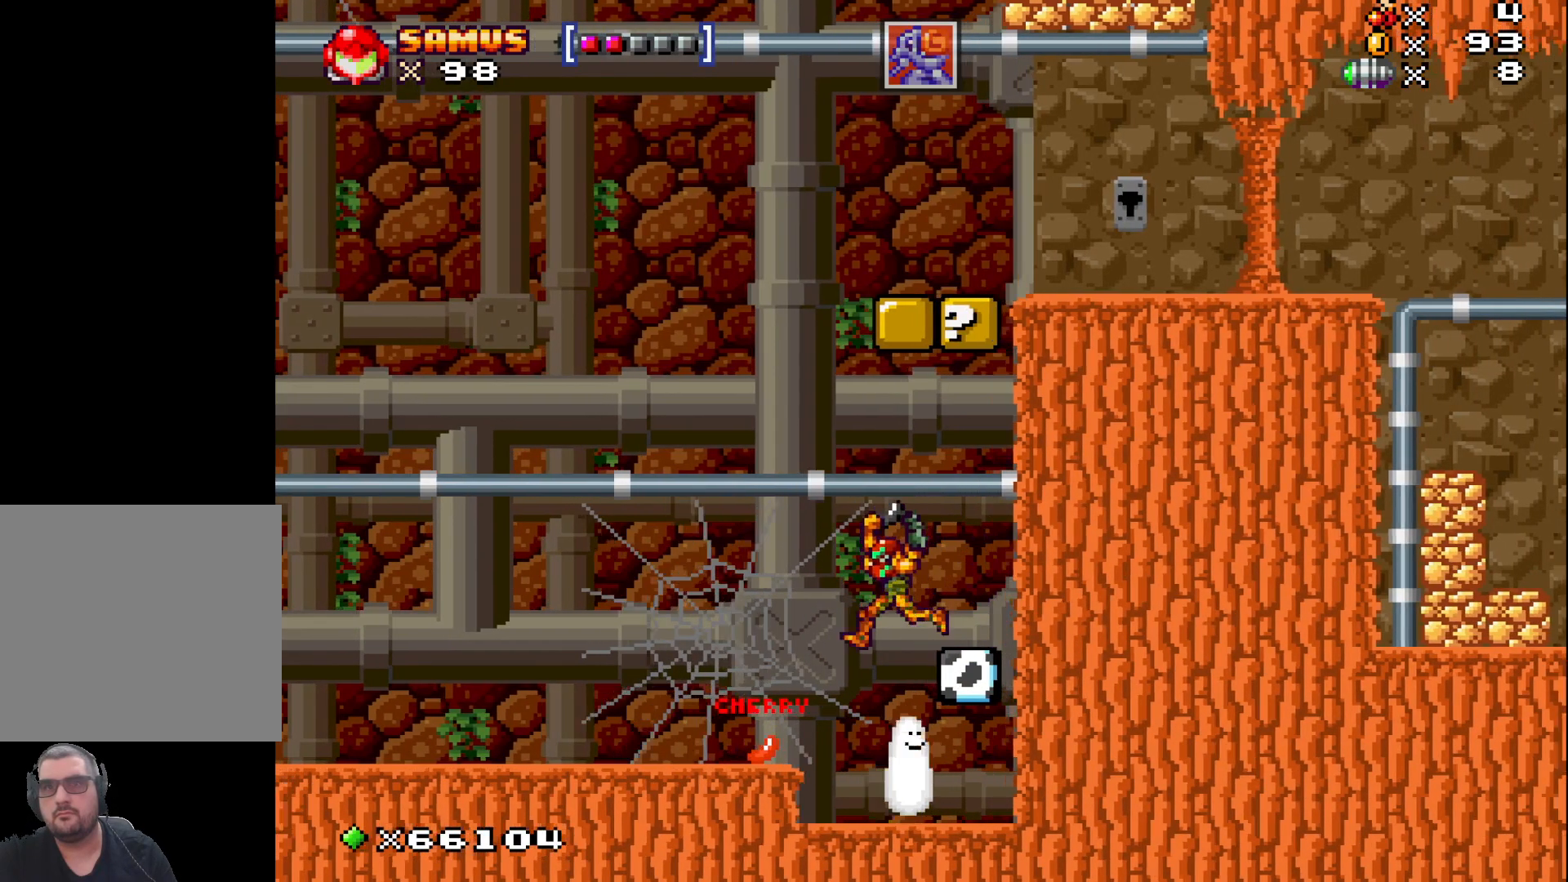
{"buttons": ["A"], "left_stick": "left", "events": [[333, "left_stick", "left"], [383, "A", "down"]]}
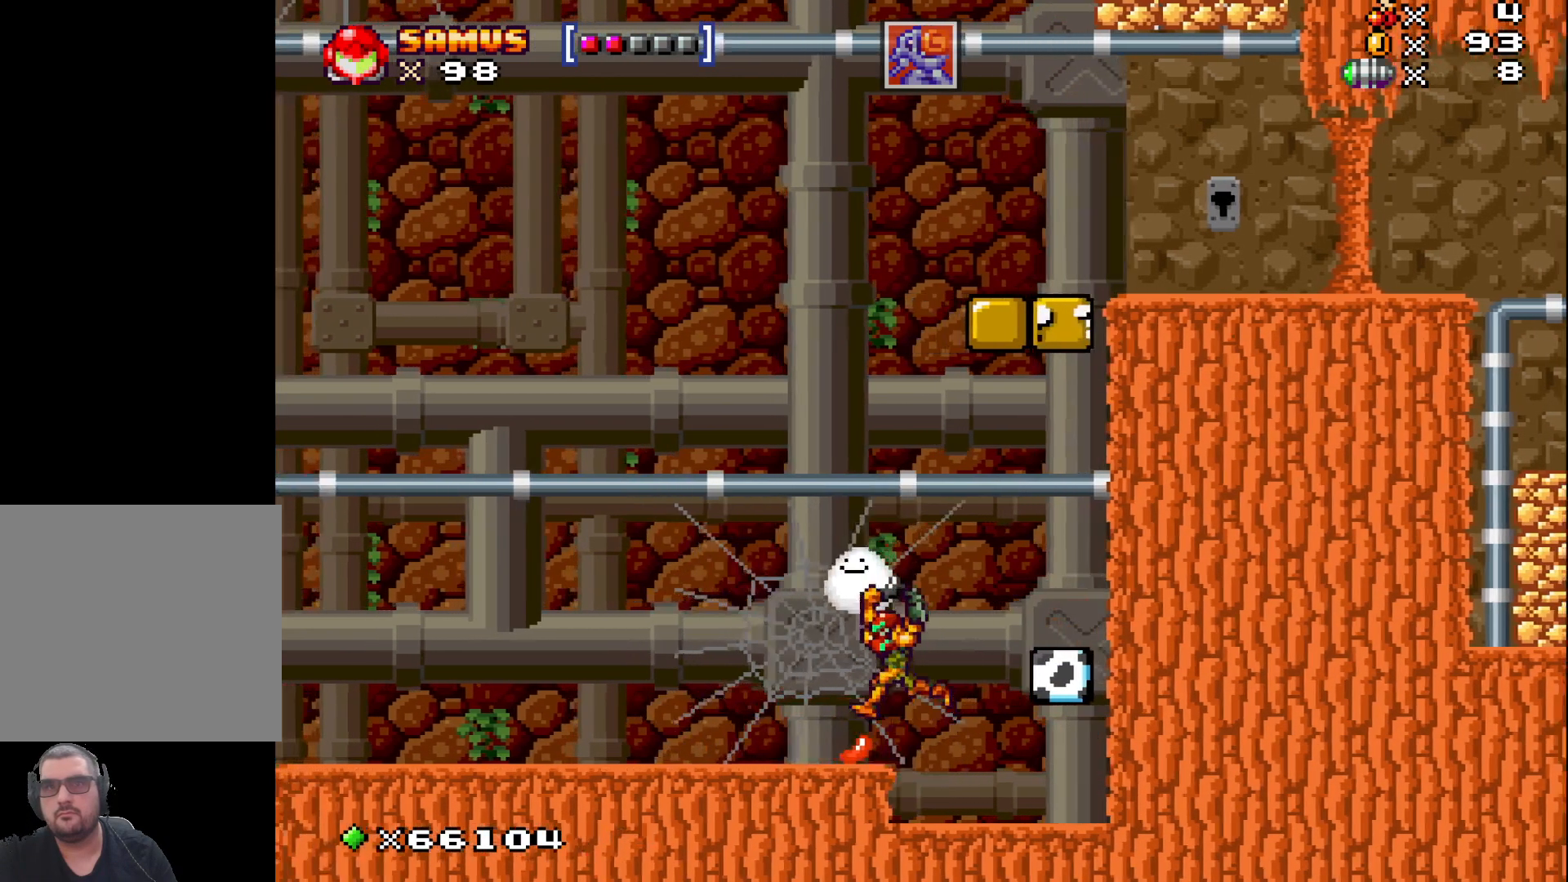
{"buttons": [], "left_stick": "center", "events": [[100, "A", "up"], [150, "left_stick", "center"]]}
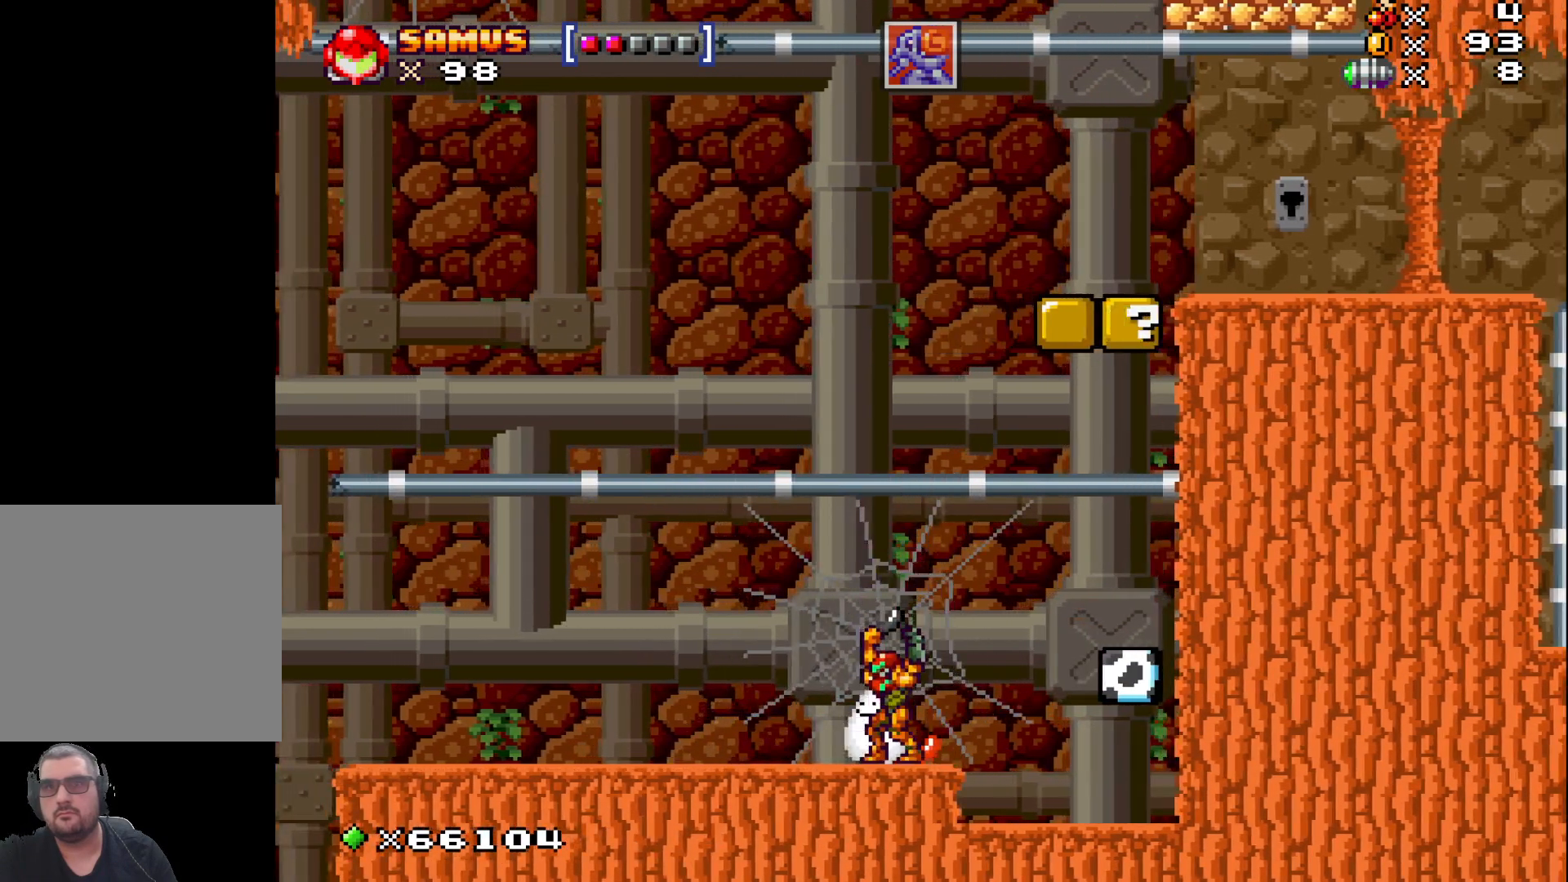
{"buttons": [], "left_stick": "center", "events": [[100, "left_stick", "left"], [250, "left_stick", "center"]]}
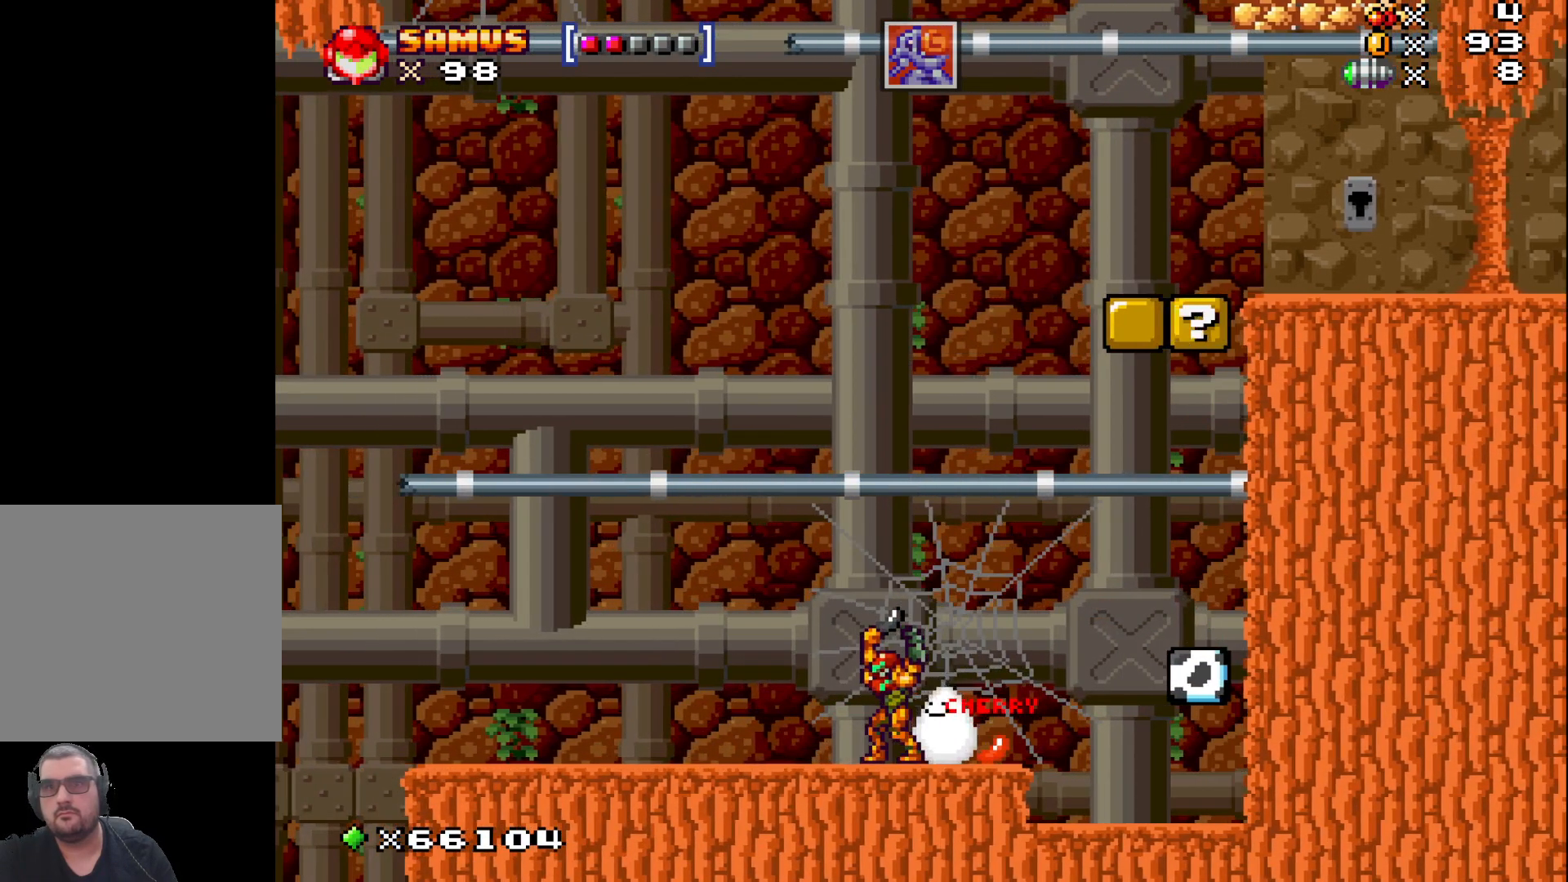
{"buttons": [], "left_stick": "center", "events": [[100, "left_stick", "left"], [367, "left_stick", "center"]]}
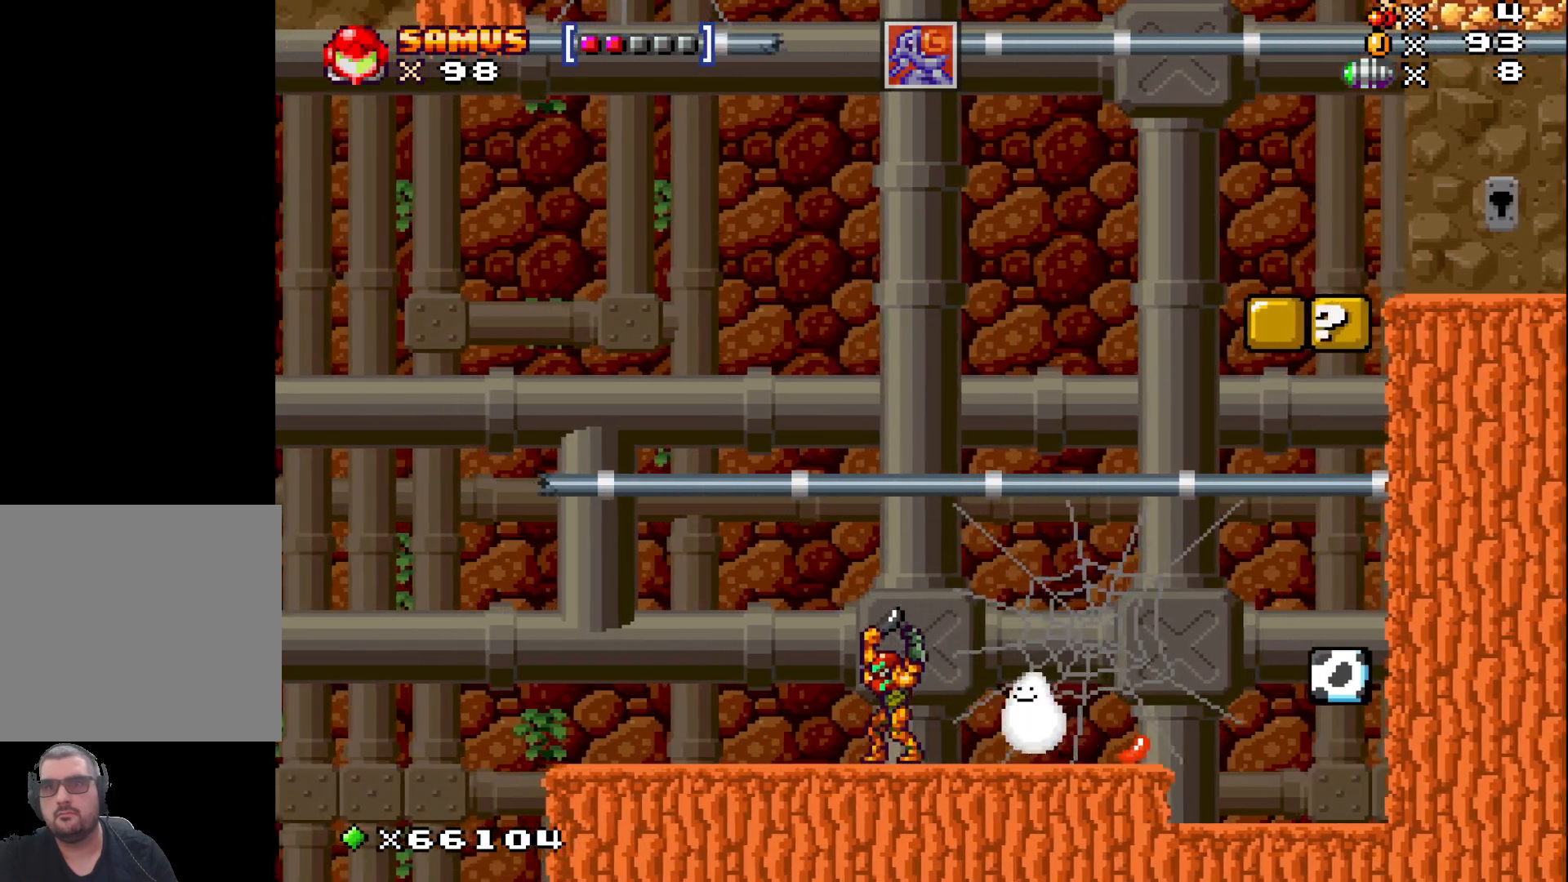
{"buttons": [], "left_stick": "center", "events": [[183, "left_stick", "right"], [300, "left_stick", "center"]]}
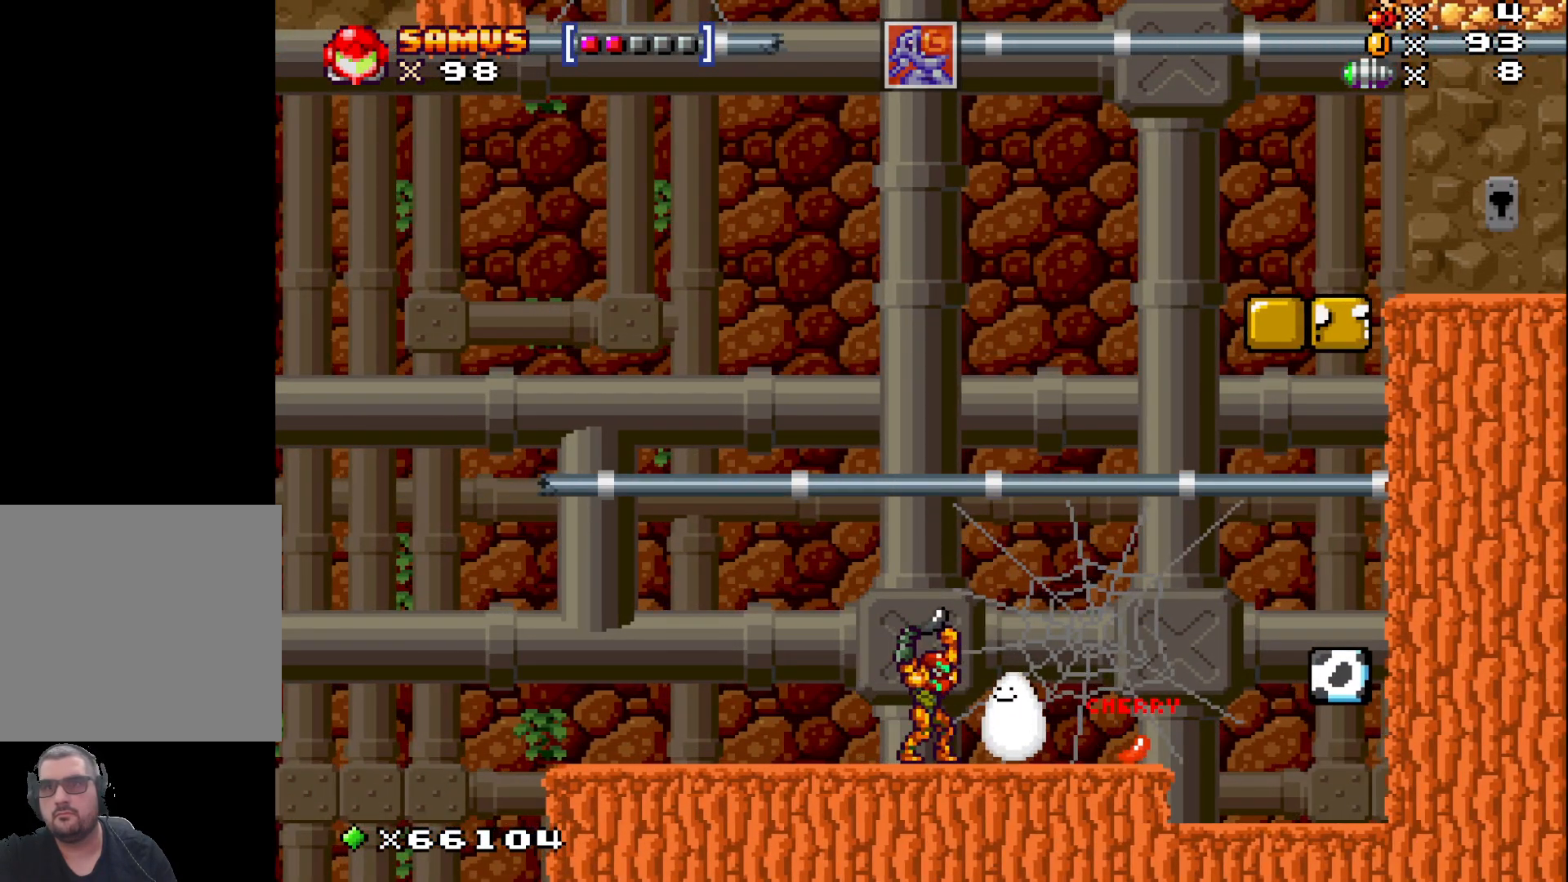
{"buttons": [], "left_stick": "center", "events": [[150, "left_stick", "right"], [267, "left_stick", "center"]]}
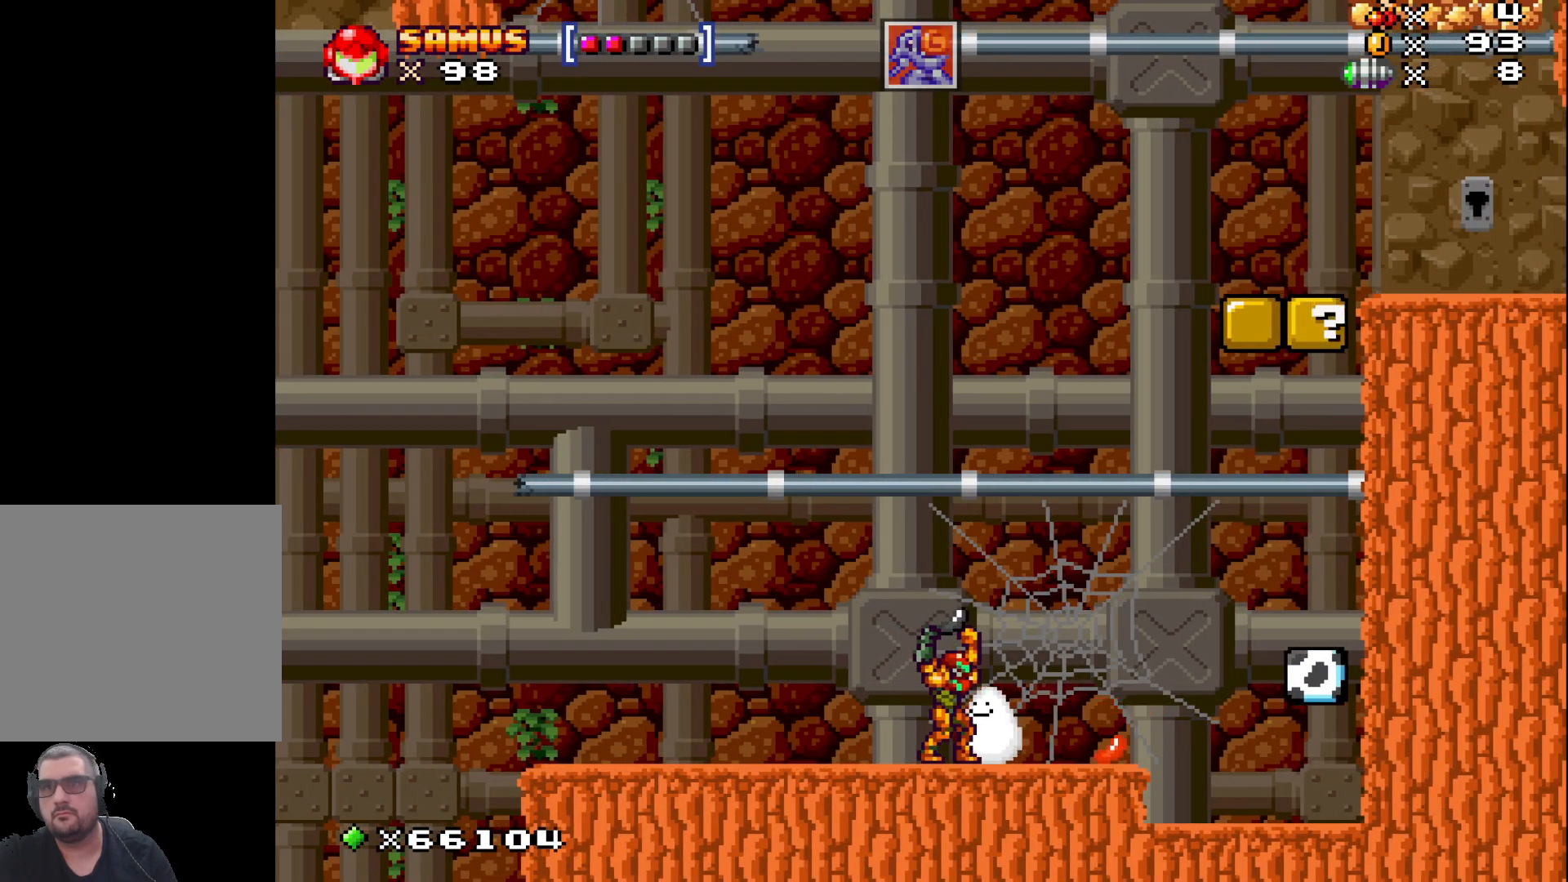
{"buttons": ["X"], "left_stick": "up", "events": [[100, "left_stick", "right"], [200, "left_stick", "center"], [417, "left_stick", "up"], [500, "X", "down"]]}
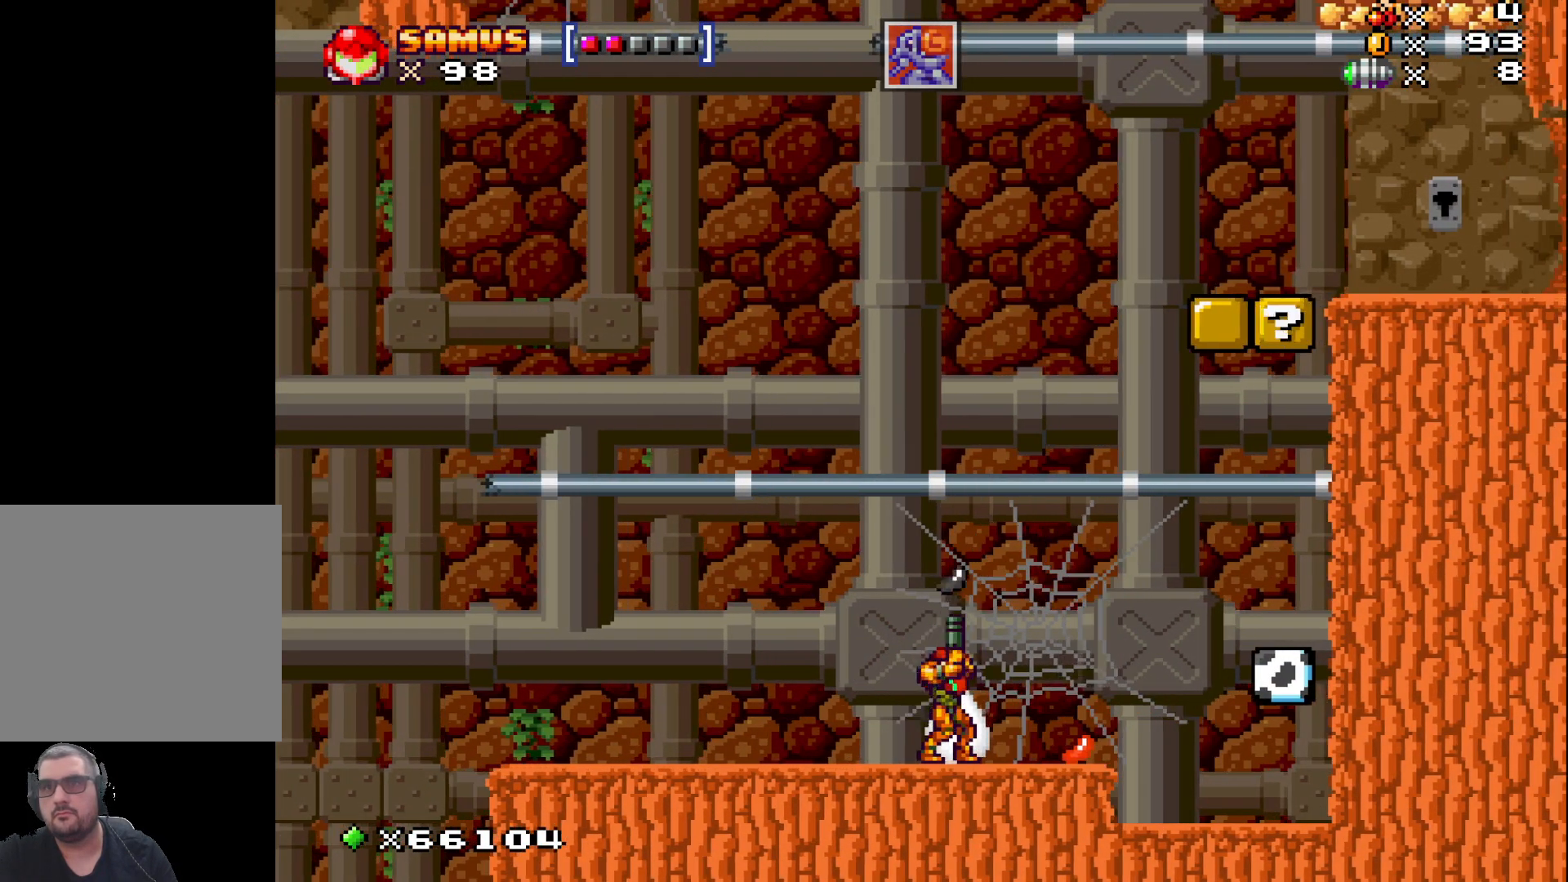
{"buttons": [], "left_stick": "right", "events": [[83, "left_stick", "center"], [100, "X", "up"], [450, "left_stick", "right"]]}
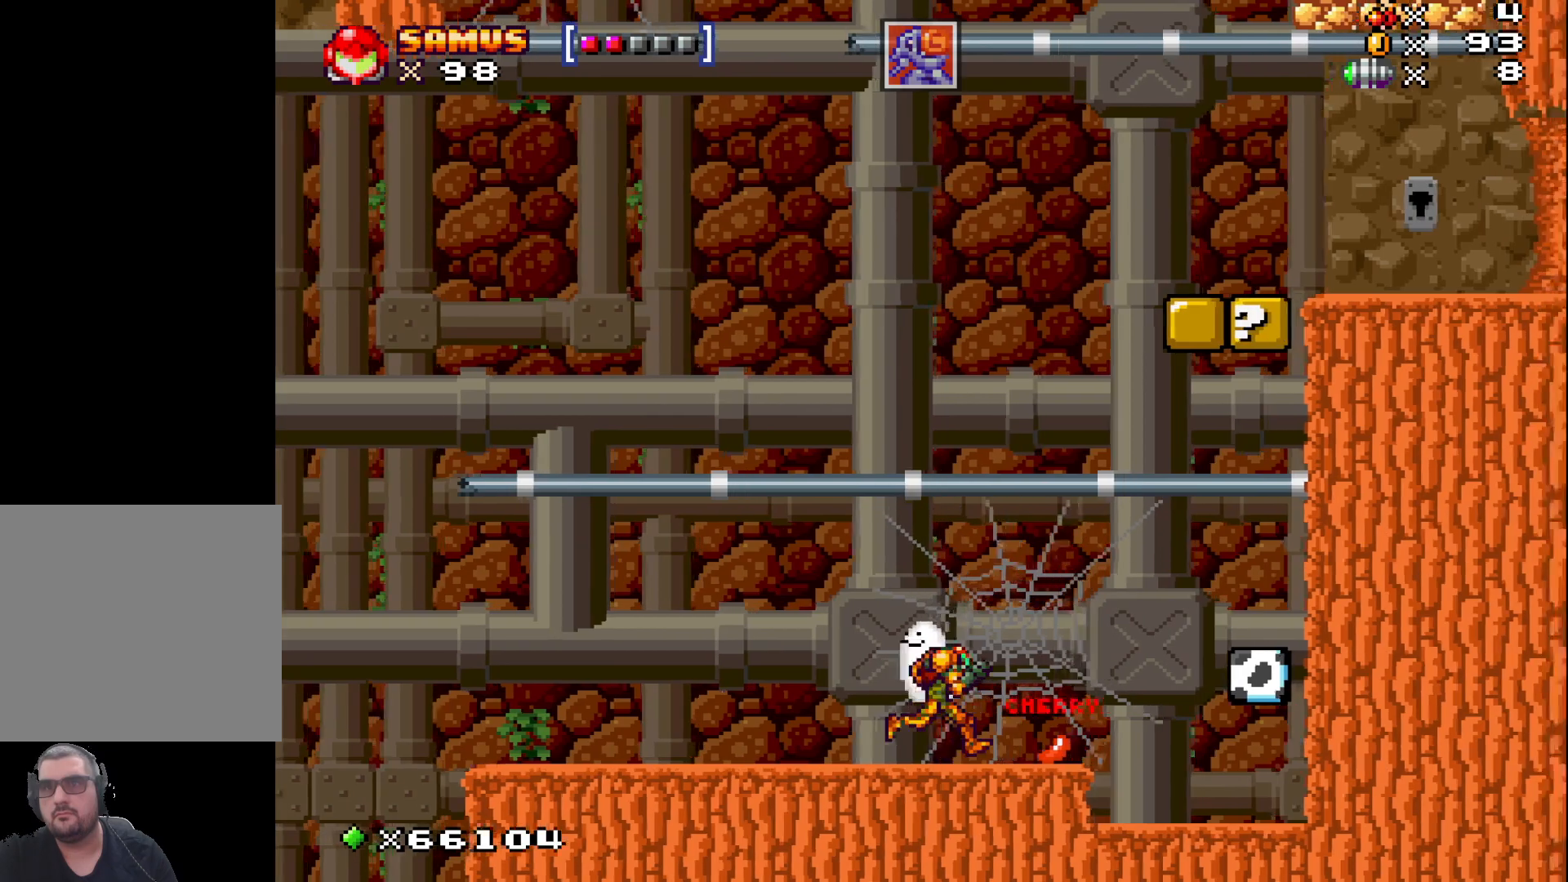
{"buttons": [], "left_stick": "right", "events": []}
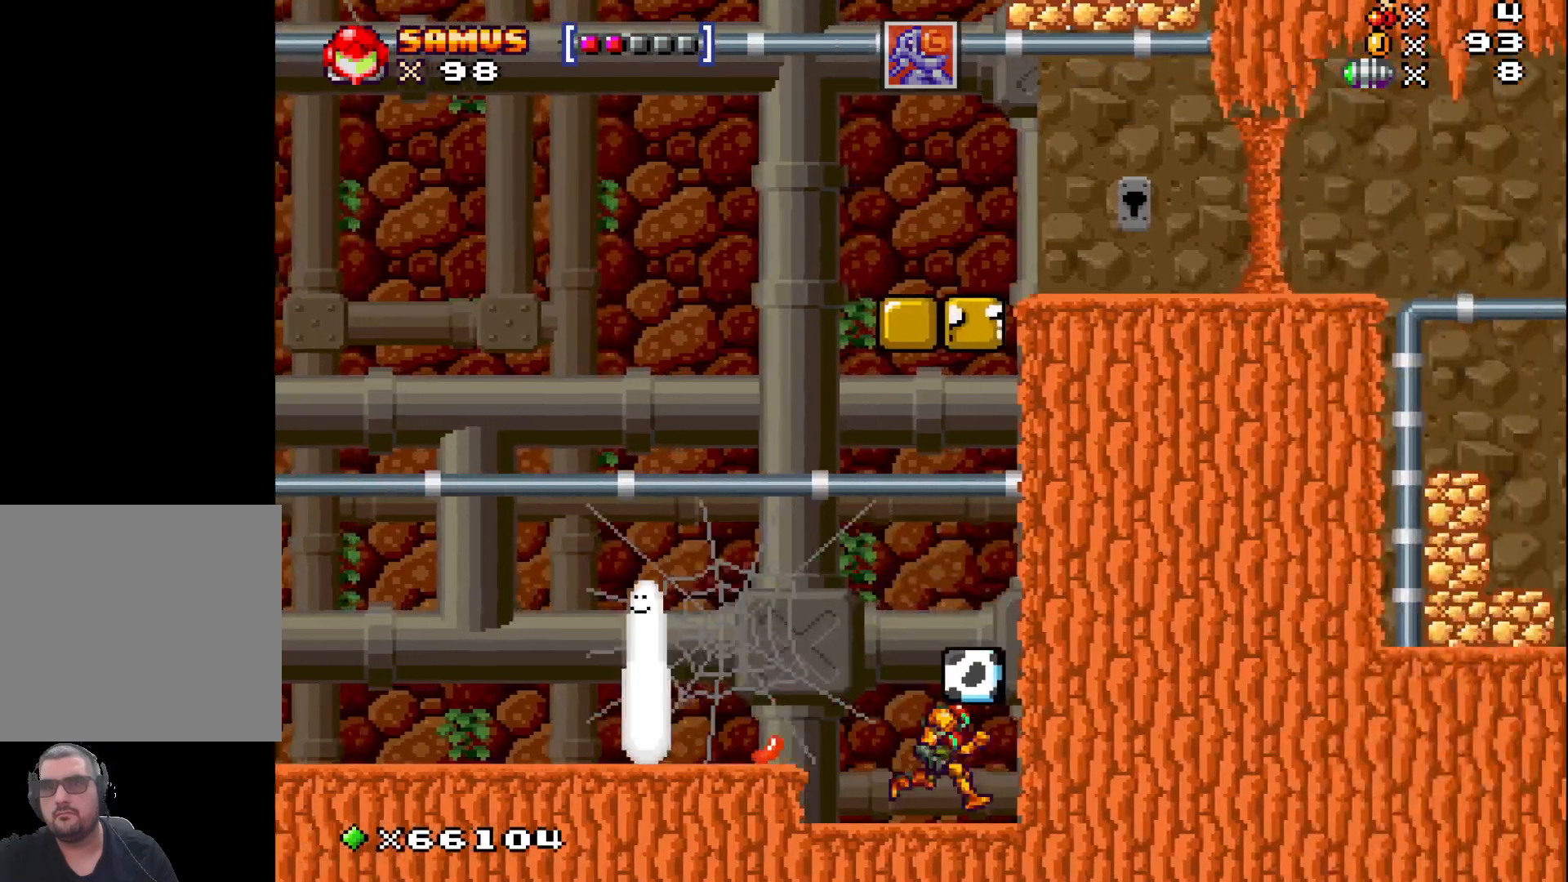
{"buttons": [], "left_stick": "center", "events": [[100, "left_stick", "center"], [183, "A", "down"], [333, "A", "up"], [350, "left_stick", "left"], [500, "left_stick", "center"]]}
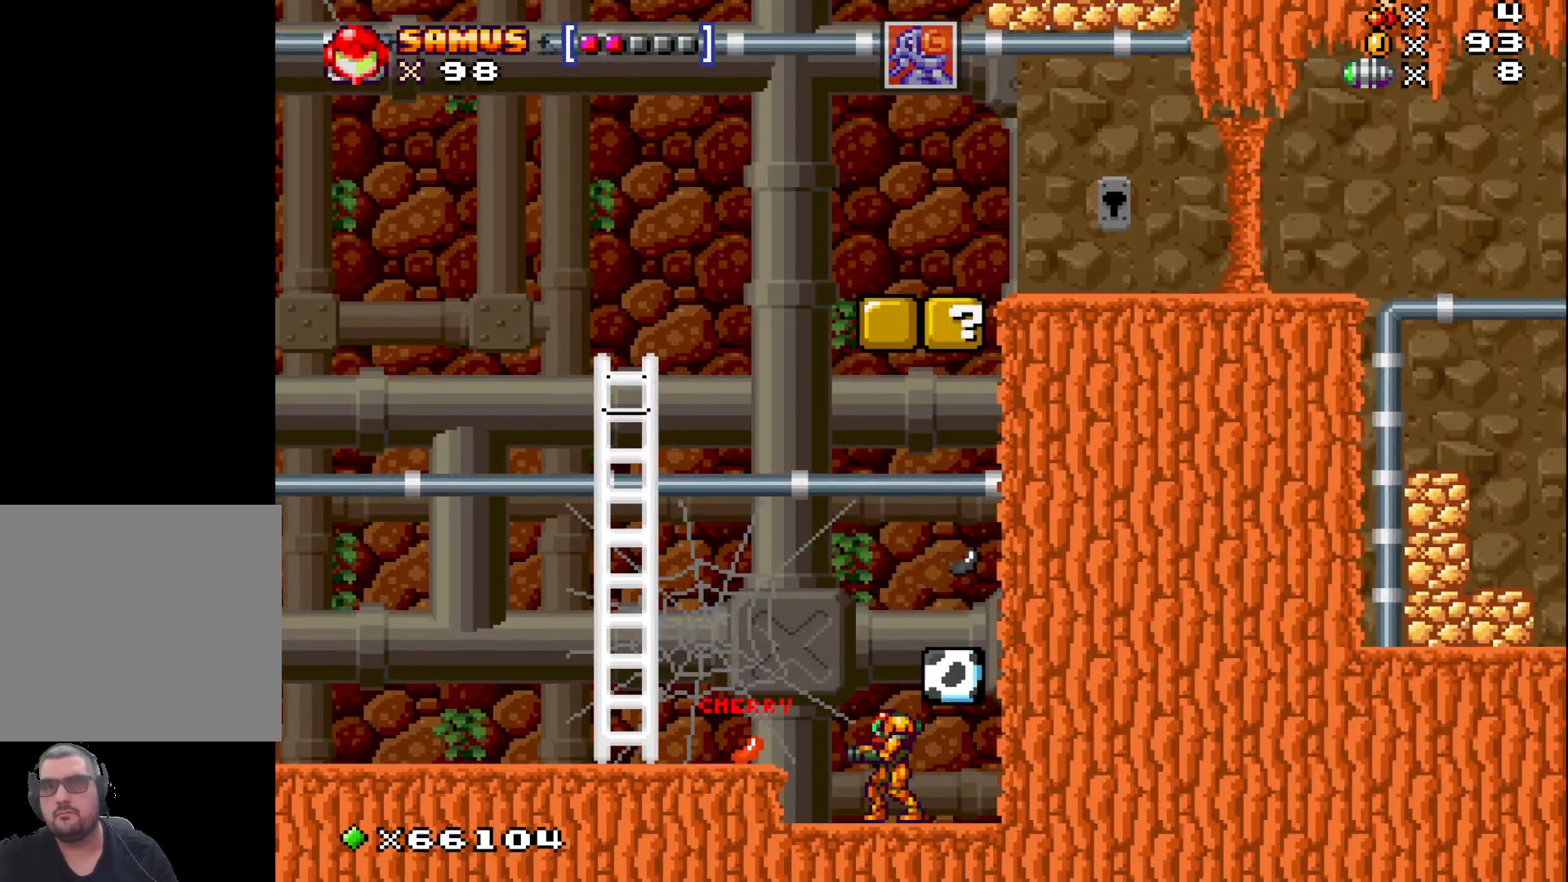
{"buttons": ["A"], "left_stick": "center", "events": [[383, "A", "down"]]}
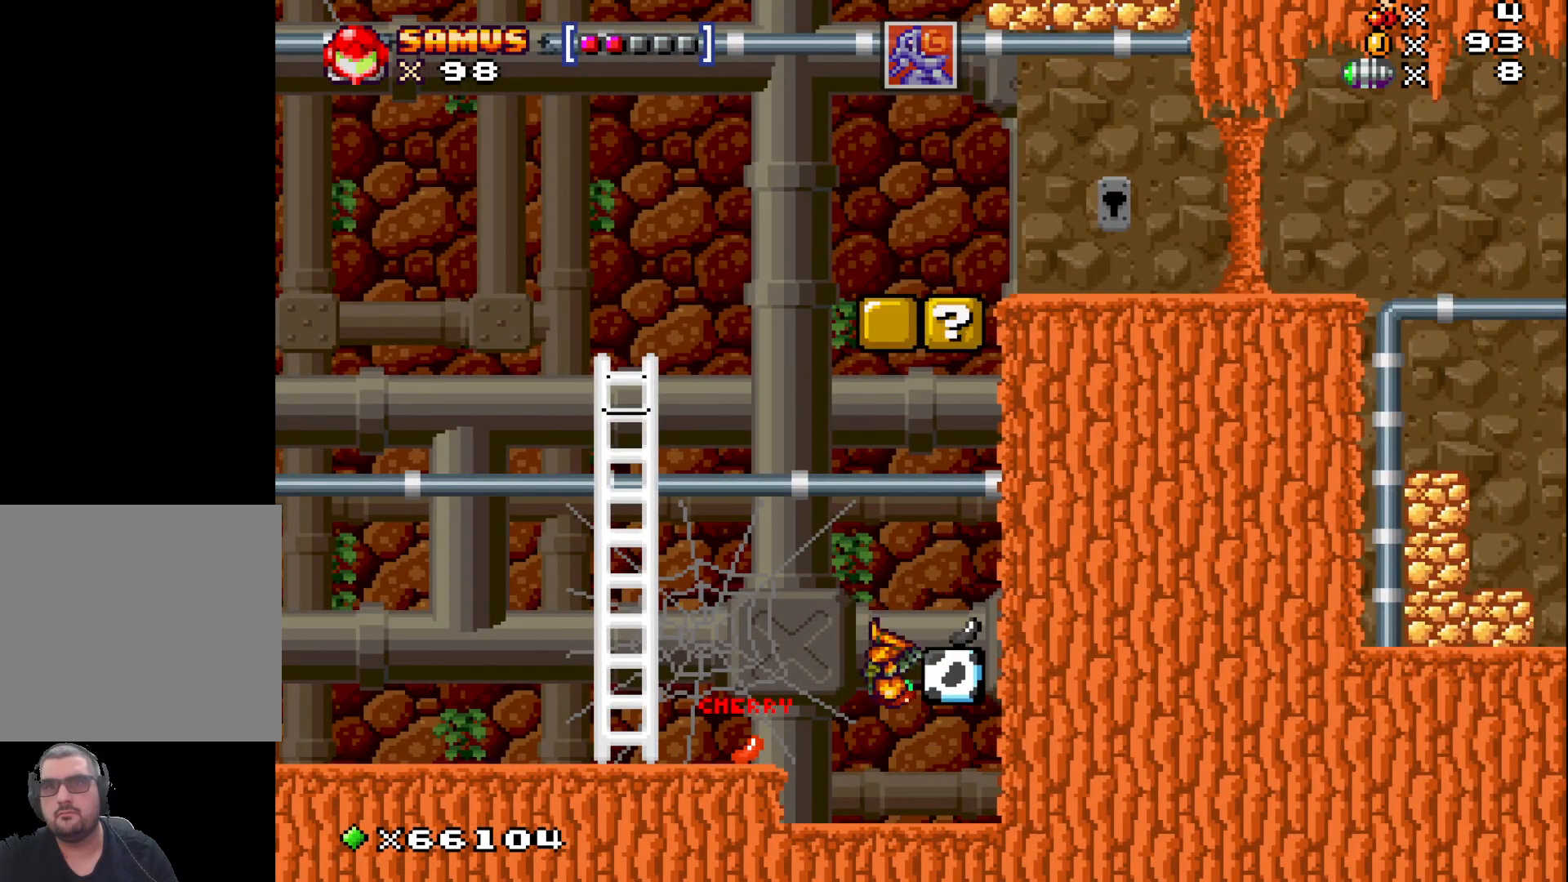
{"buttons": [], "left_stick": "down", "events": [[167, "A", "up"], [233, "left_stick", "down-right"], [333, "left_stick", "down"]]}